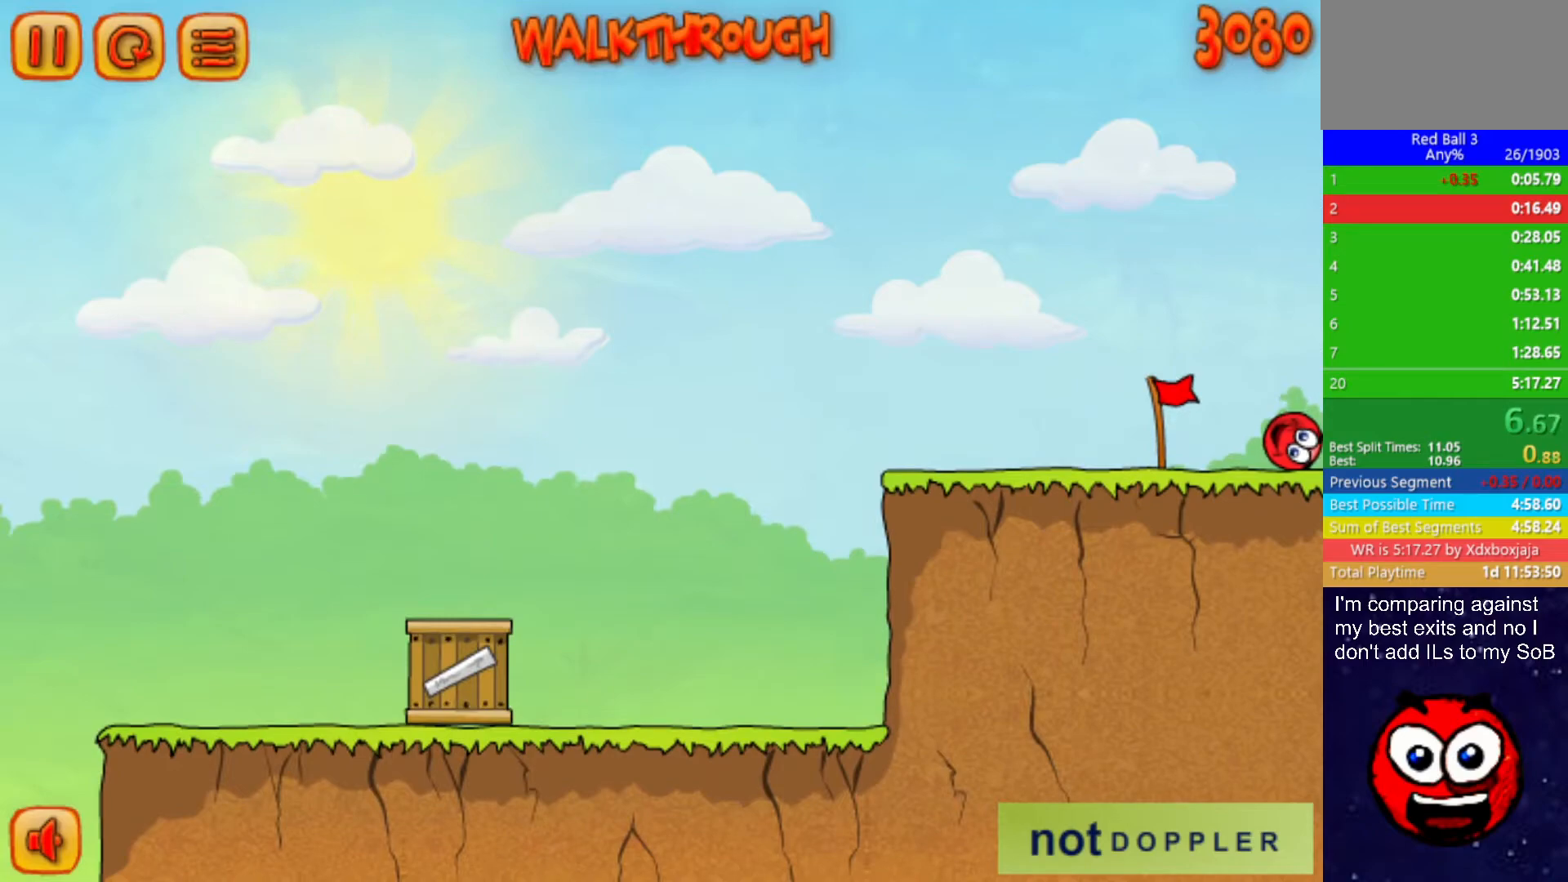
Gameplay with keyboard; each line is a JSON object with the keys held at the frame after it. "events" lists presses ("down") and releases ("up") of "down", "left", "p", "r", "right" and "up" between this image and that frame as [ms after this image, input, new state], when the widget could be followed in between. No other keys are recorded. Mouse input is not recorded.
{"keys": ["right"], "events": []}
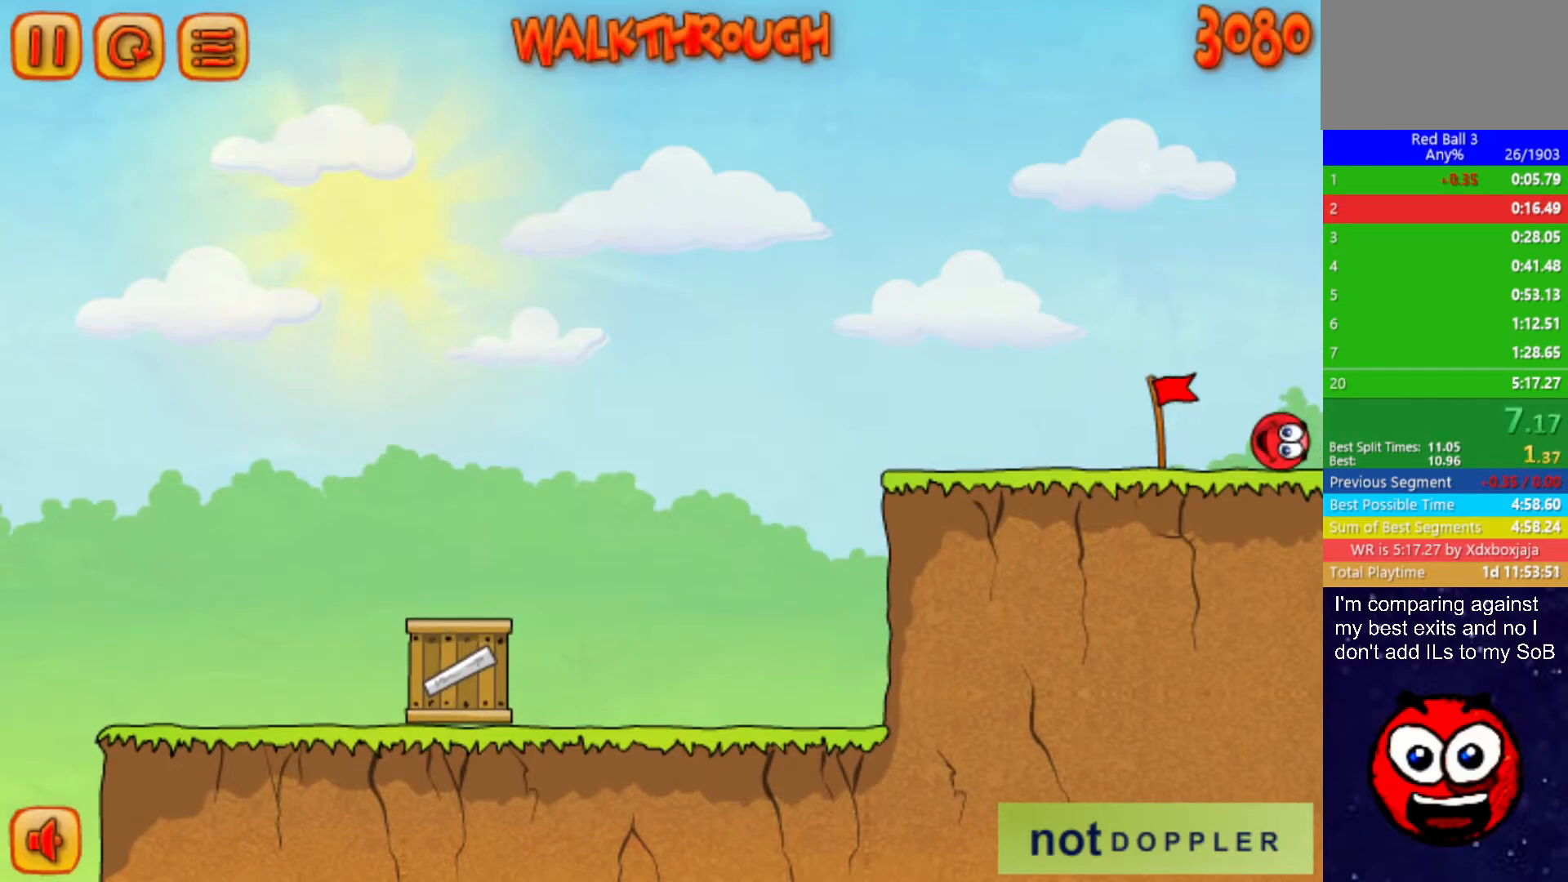
{"keys": ["right"], "events": []}
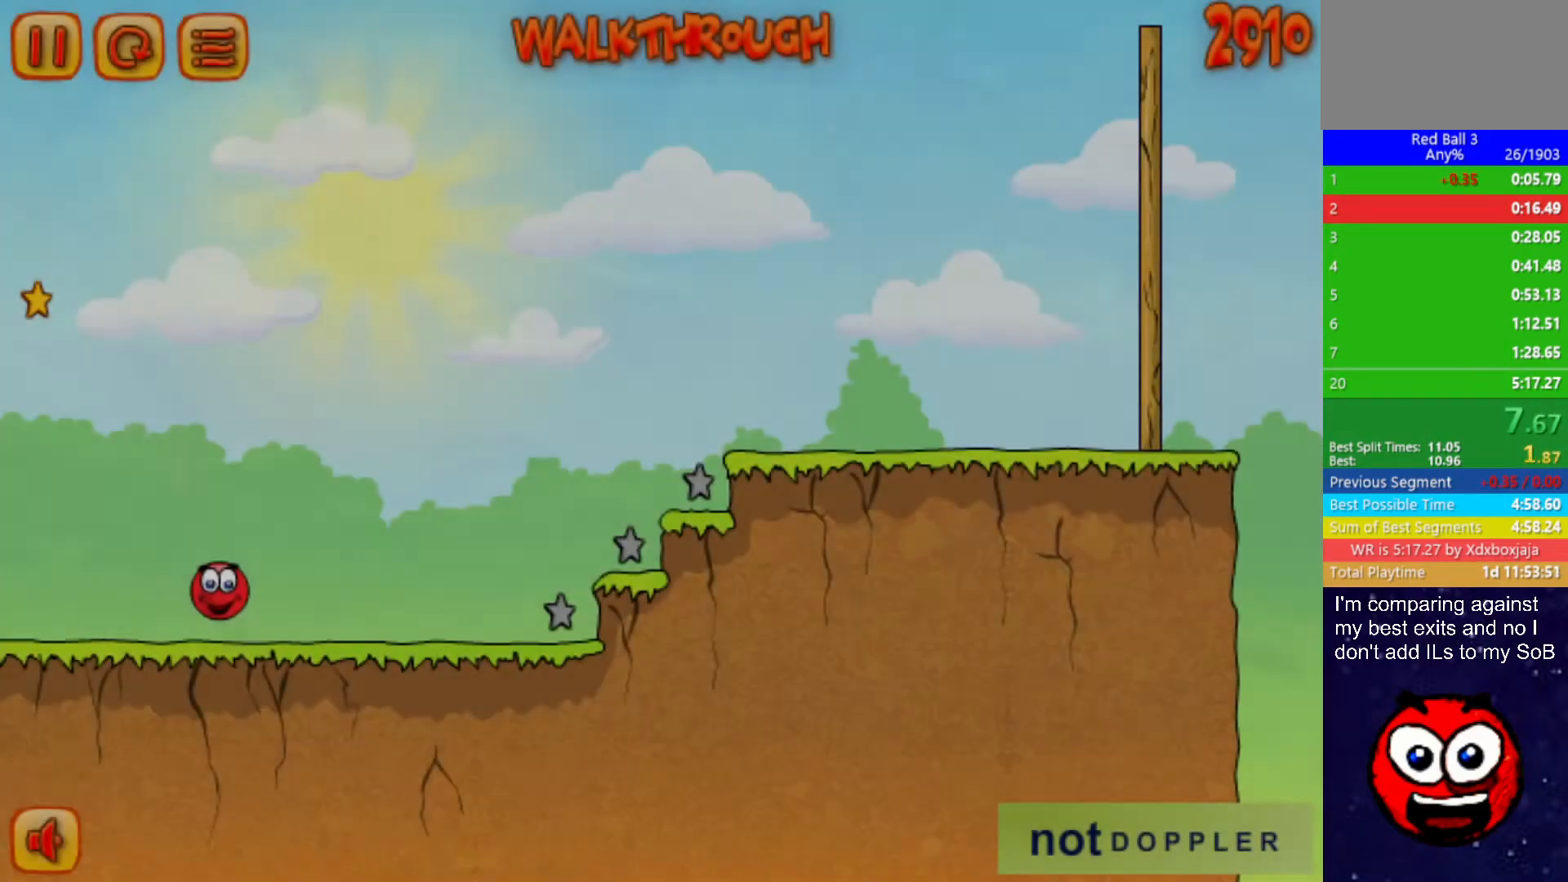
{"keys": ["right", "up"], "events": [[434, "up", "down"]]}
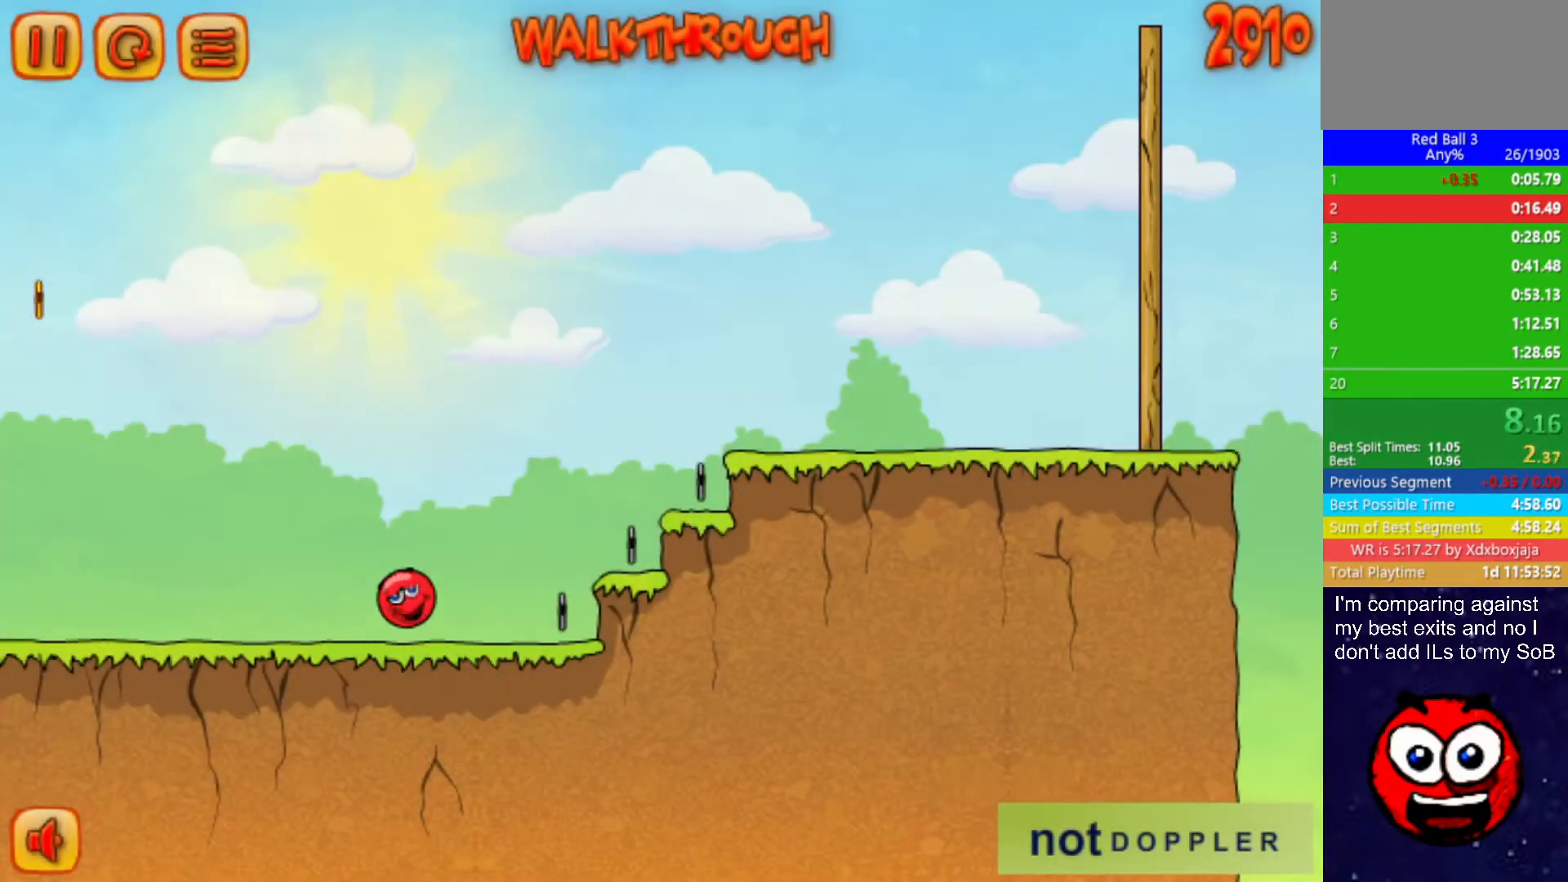
{"keys": ["right", "up"], "events": []}
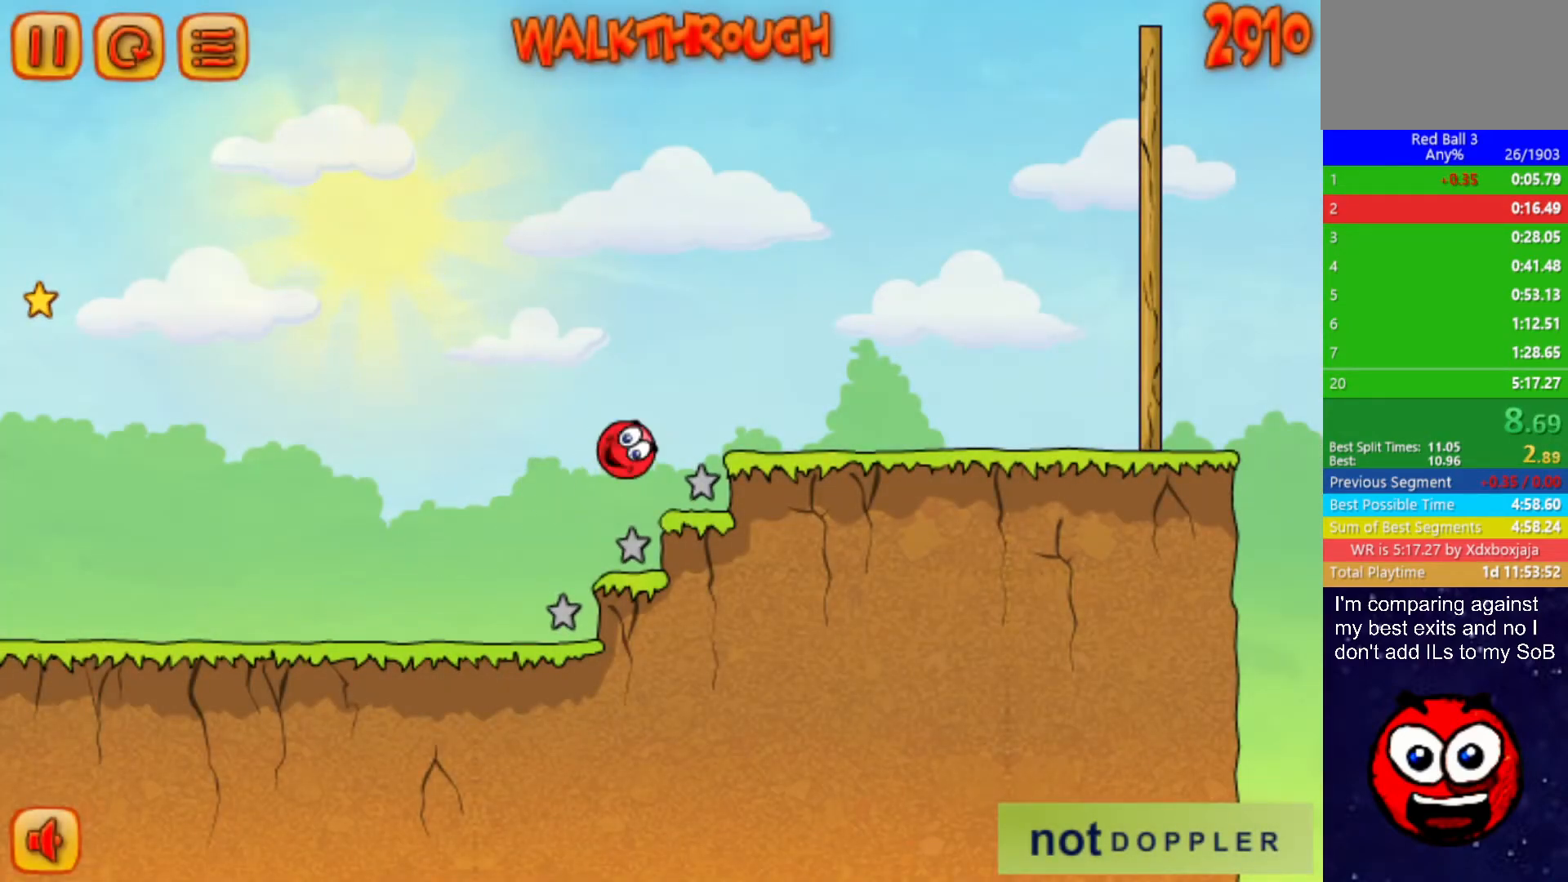
{"keys": ["right", "up"], "events": []}
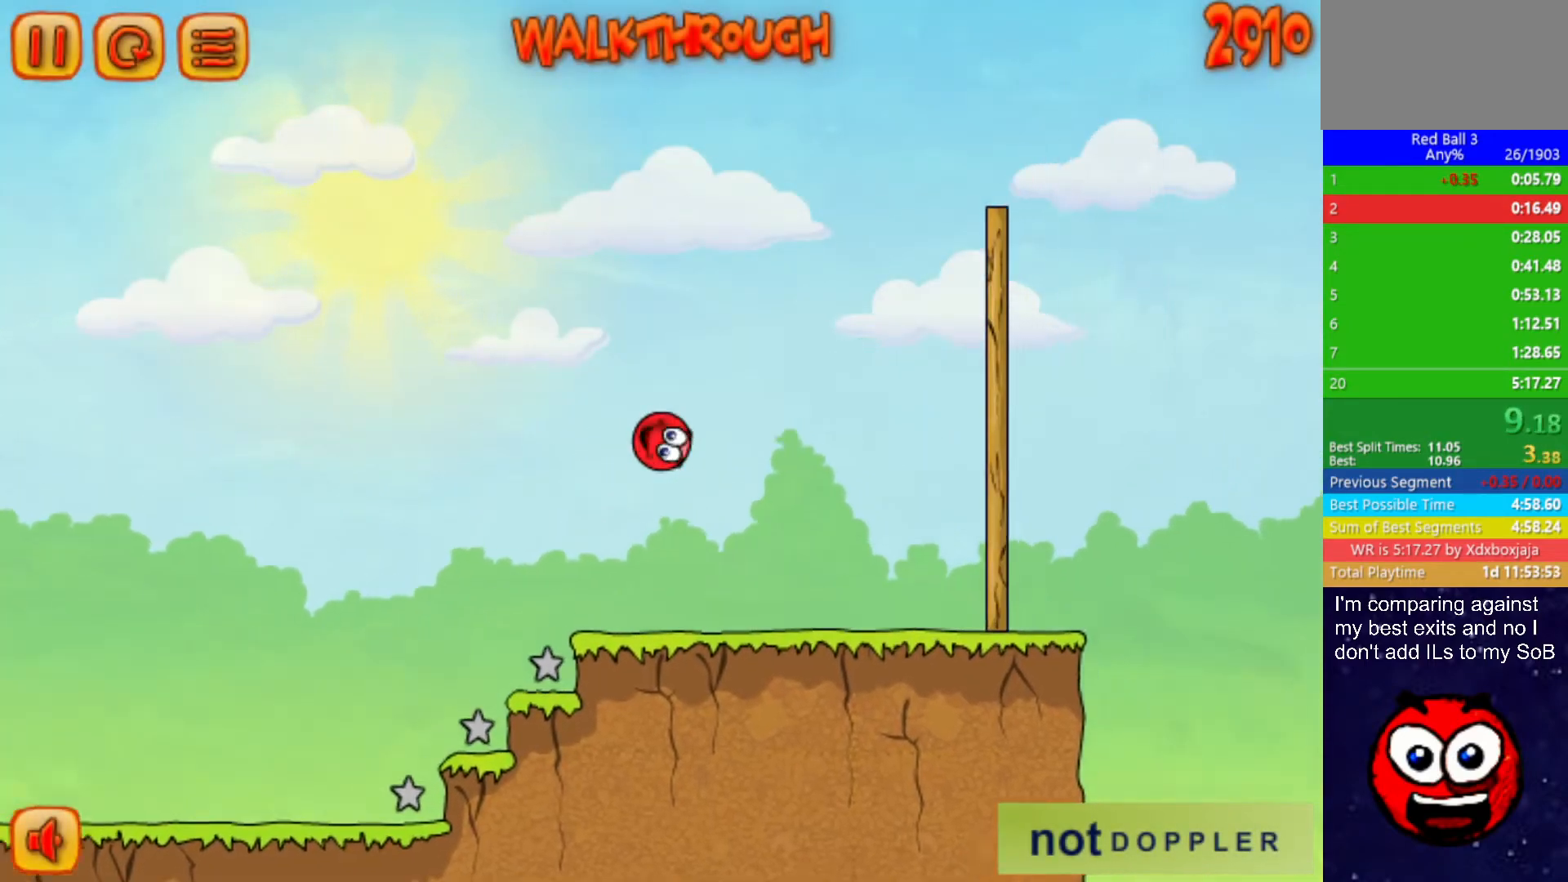
{"keys": ["right", "up"], "events": []}
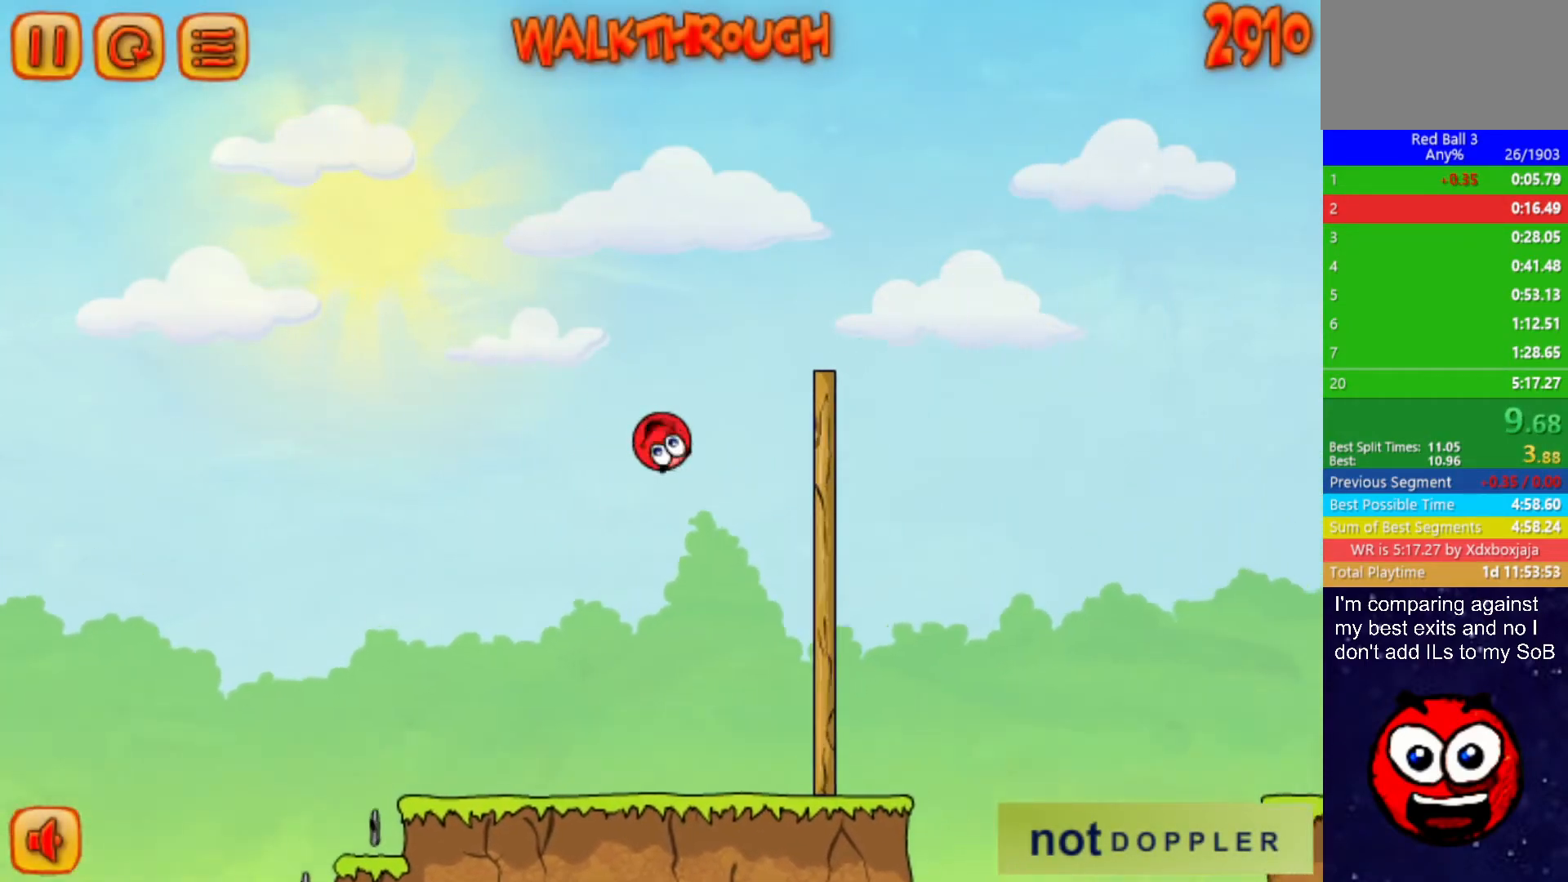
{"keys": ["right", "up"], "events": []}
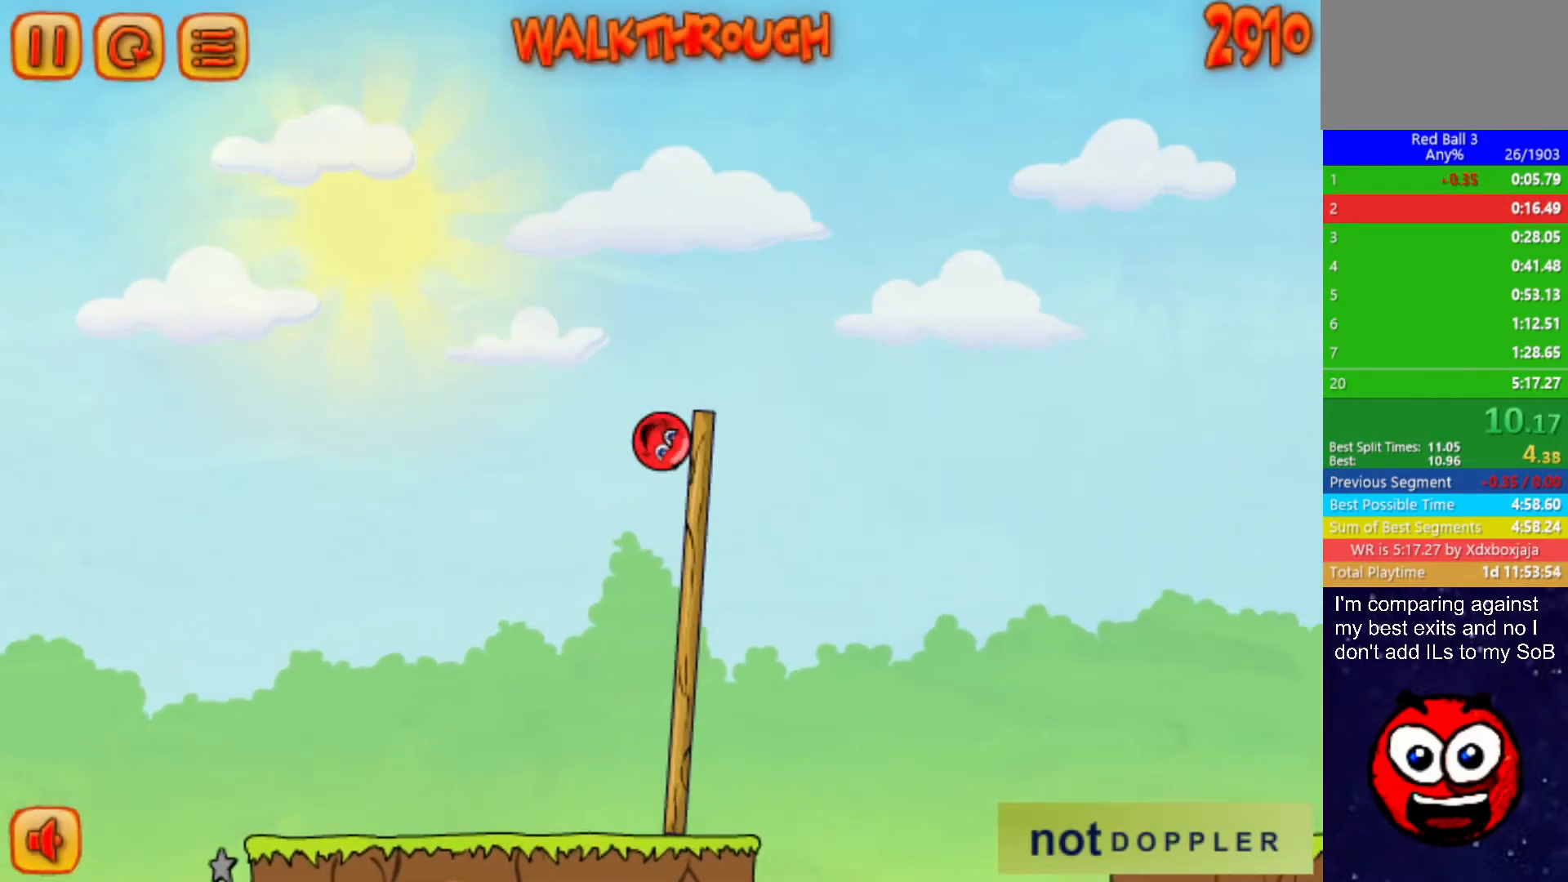
{"keys": ["right", "up"], "events": []}
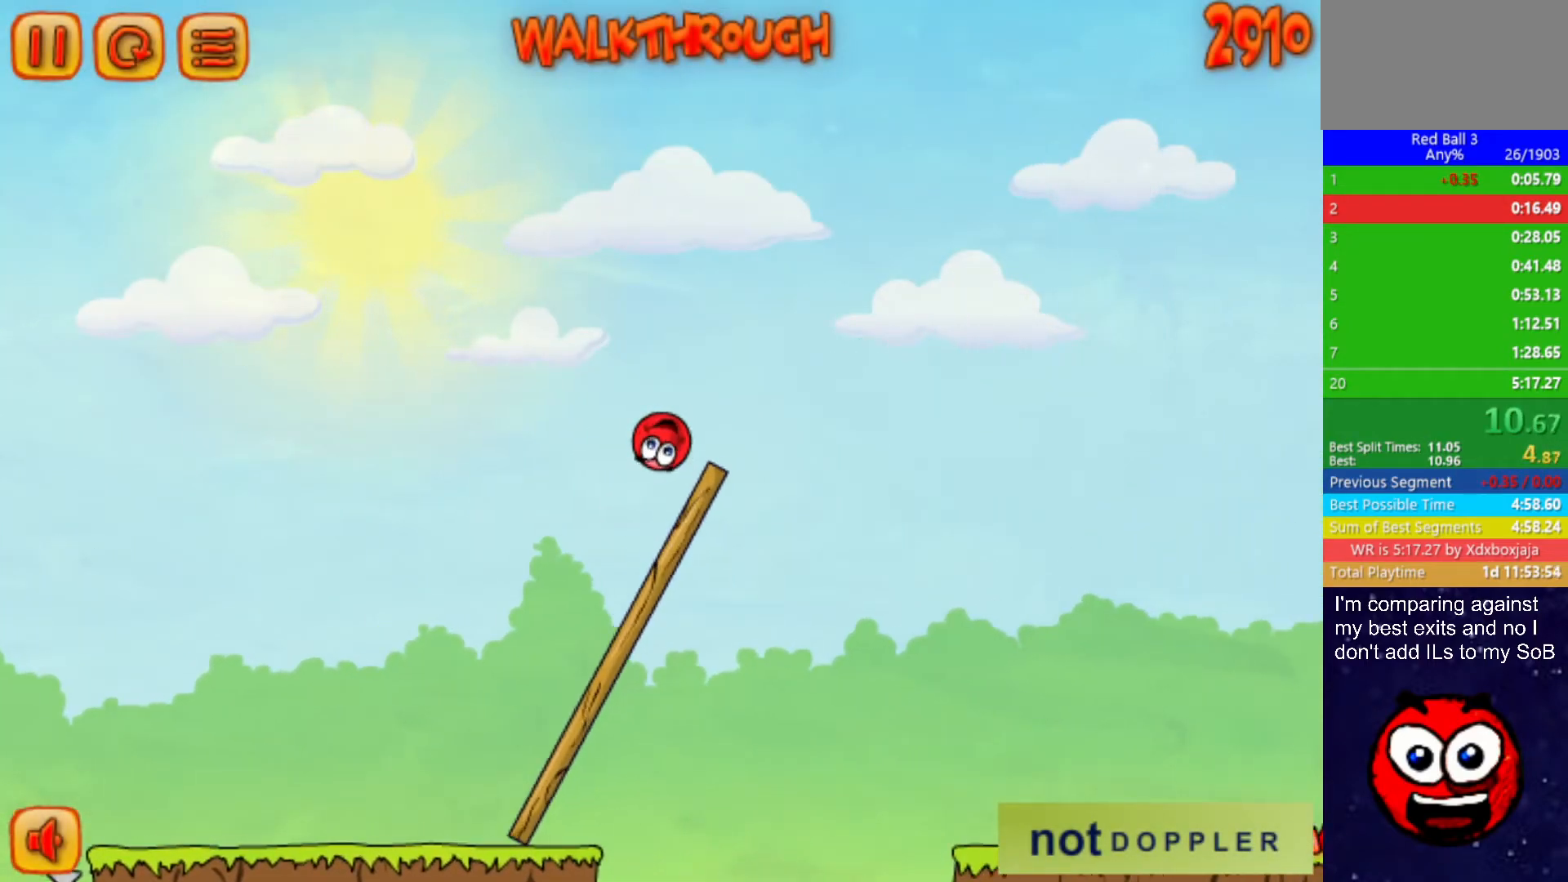
{"keys": ["right", "up"], "events": []}
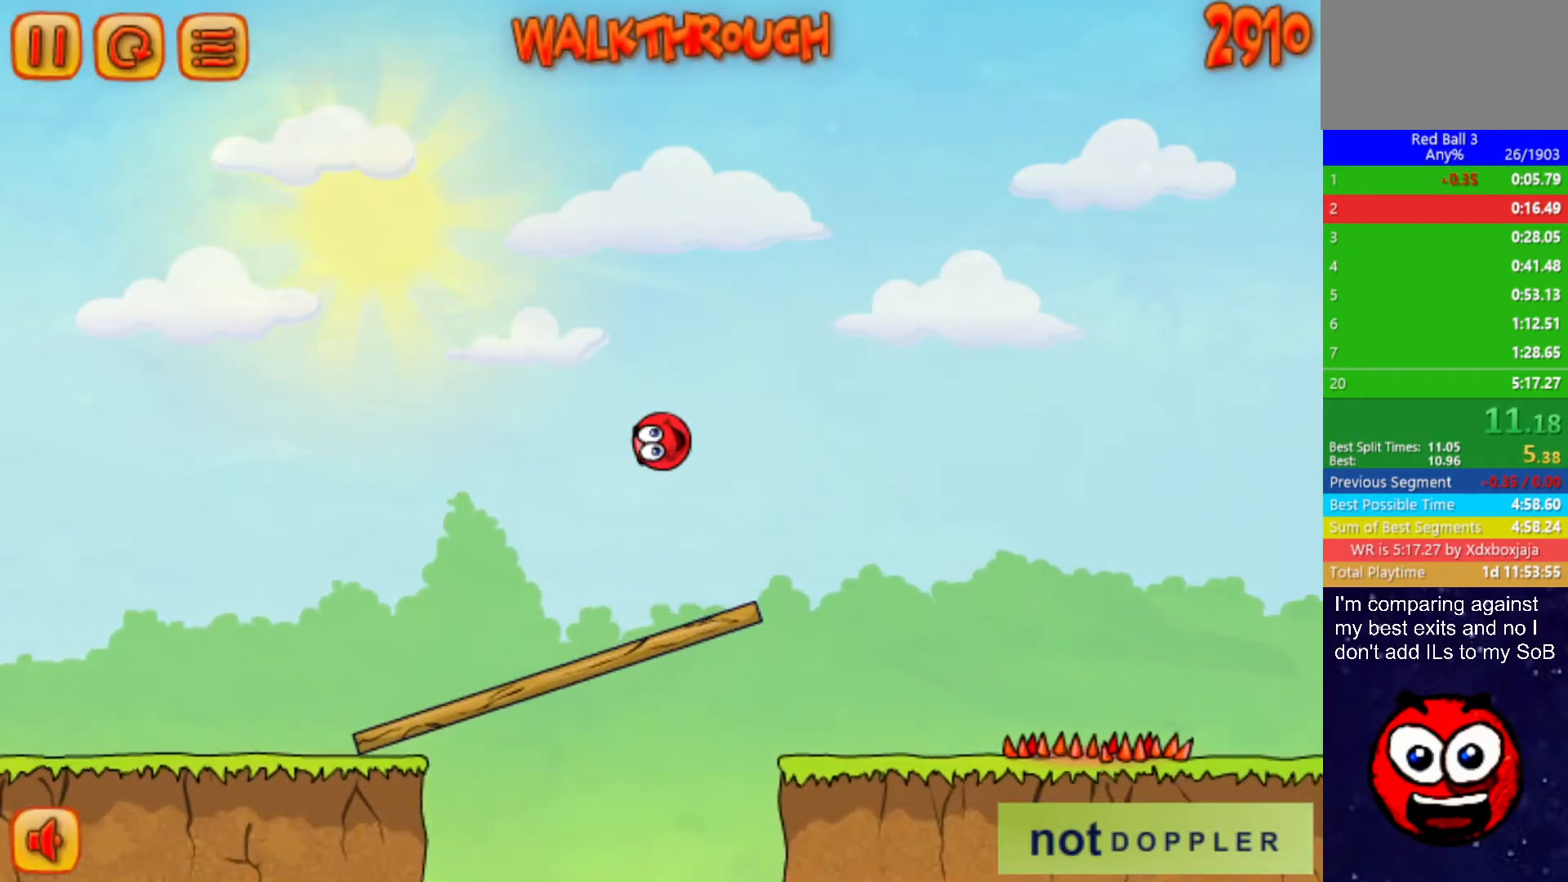
{"keys": ["right"], "events": [[184, "up", "up"]]}
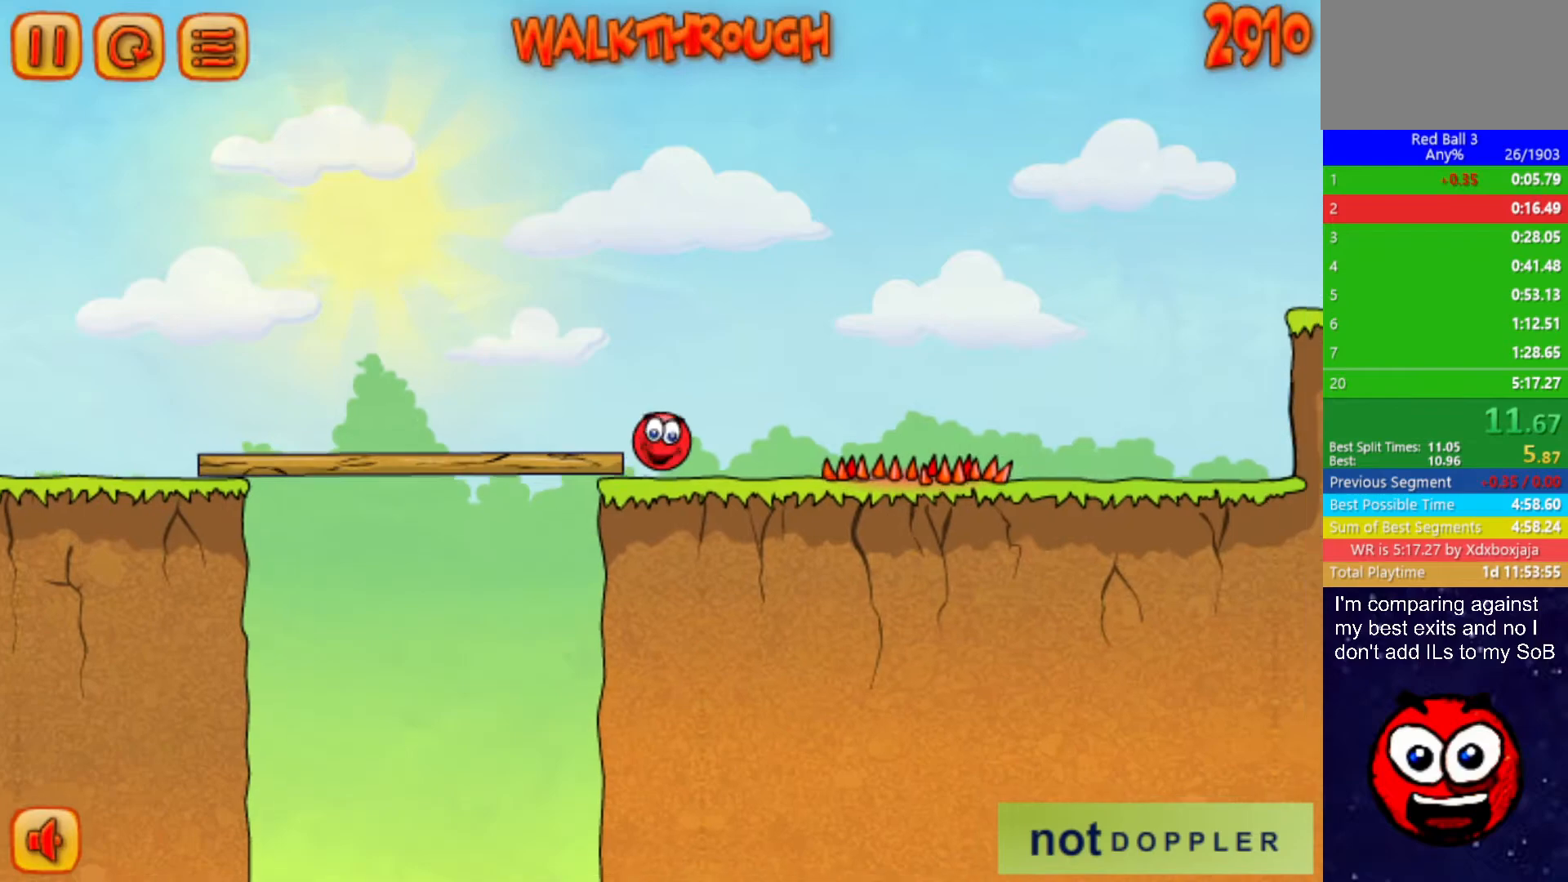
{"keys": ["right", "up"], "events": [[217, "up", "down"]]}
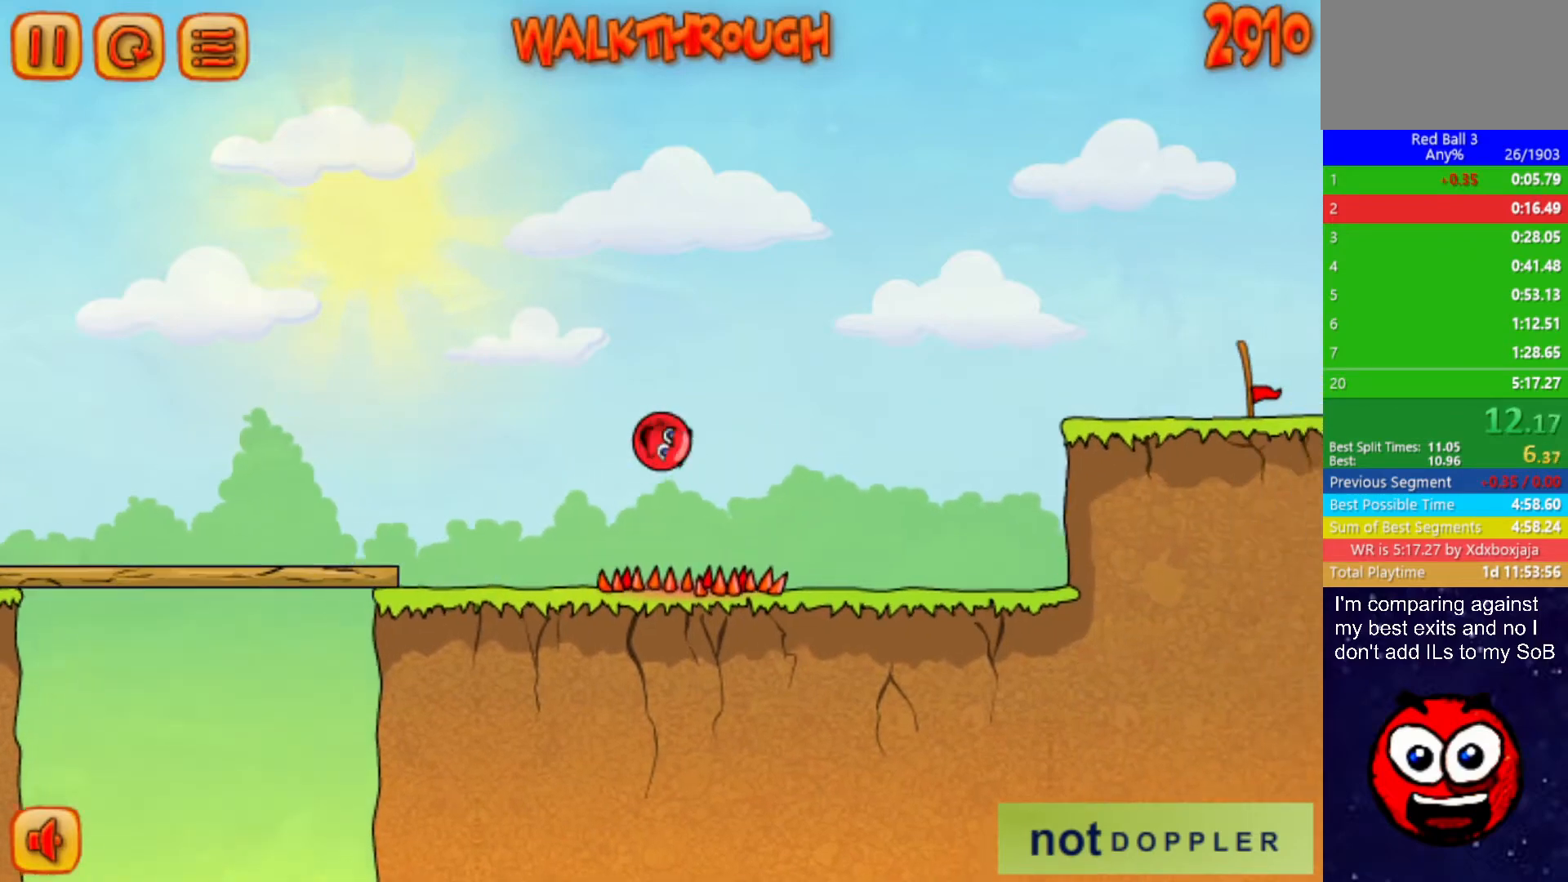
{"keys": ["right"], "events": [[384, "up", "up"]]}
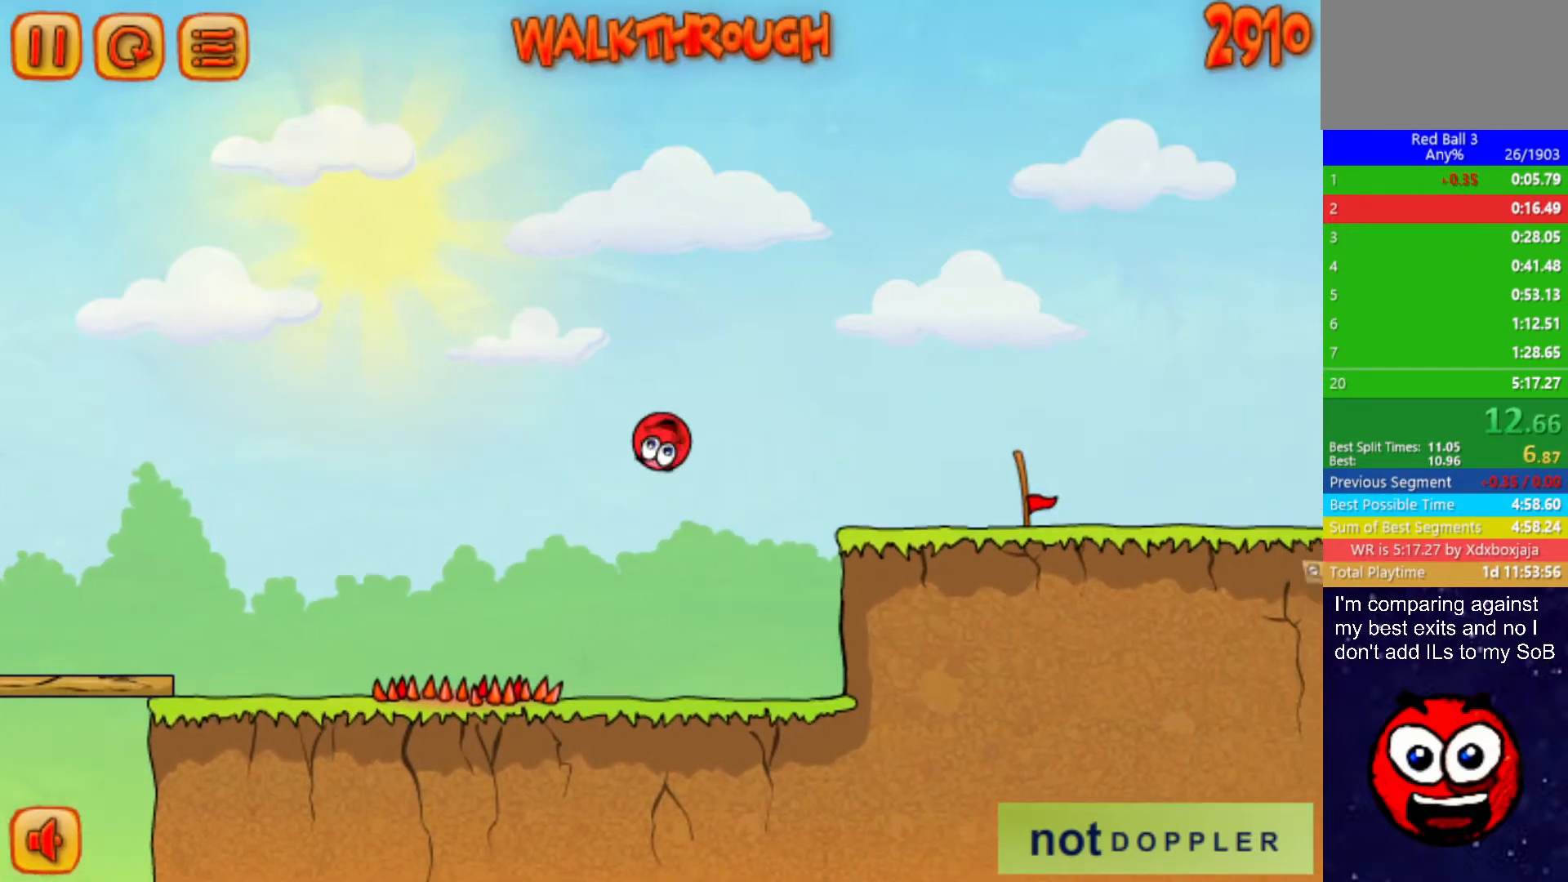
{"keys": ["right"], "events": [[200, "up", "down"], [467, "up", "up"]]}
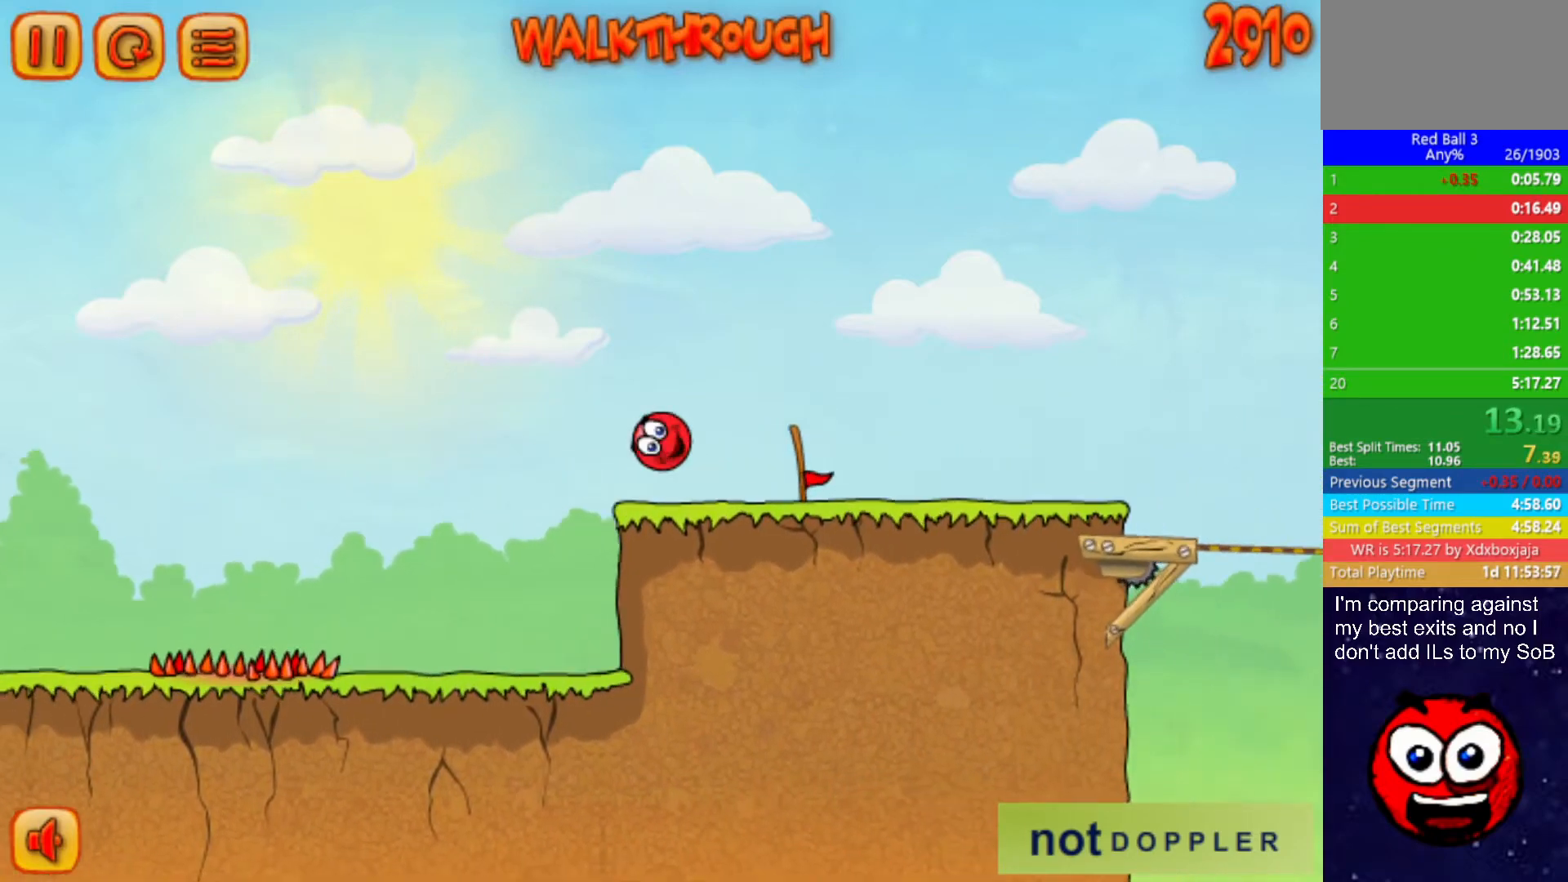
{"keys": [], "events": [[317, "right", "up"], [350, "left", "down"], [400, "left", "up"]]}
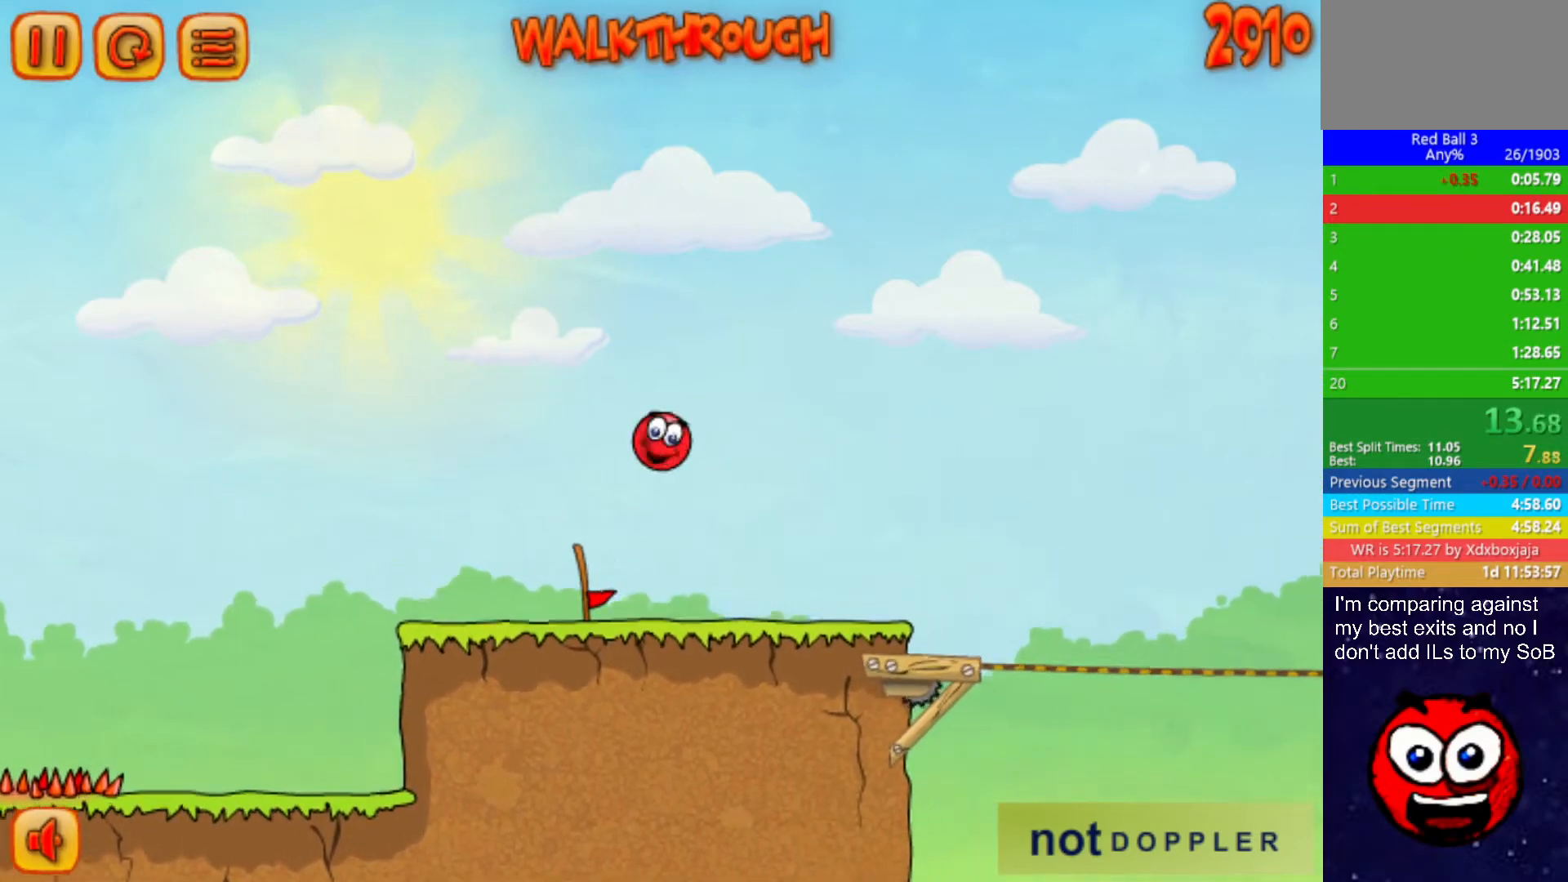
{"keys": ["right", "up"], "events": [[434, "right", "down"], [500, "up", "down"]]}
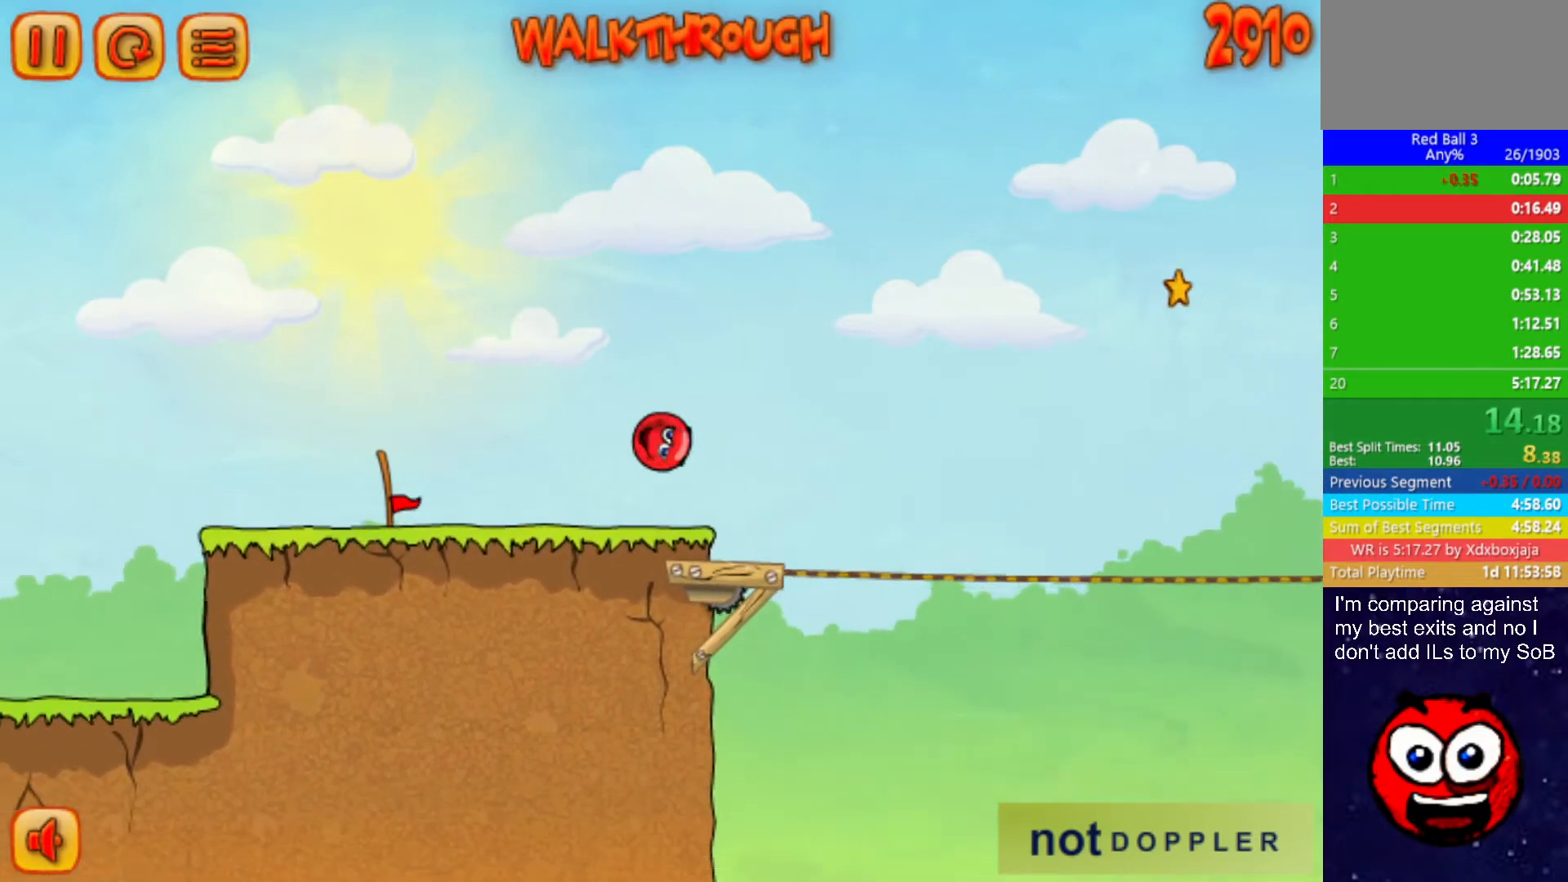
{"keys": ["right", "up"], "events": []}
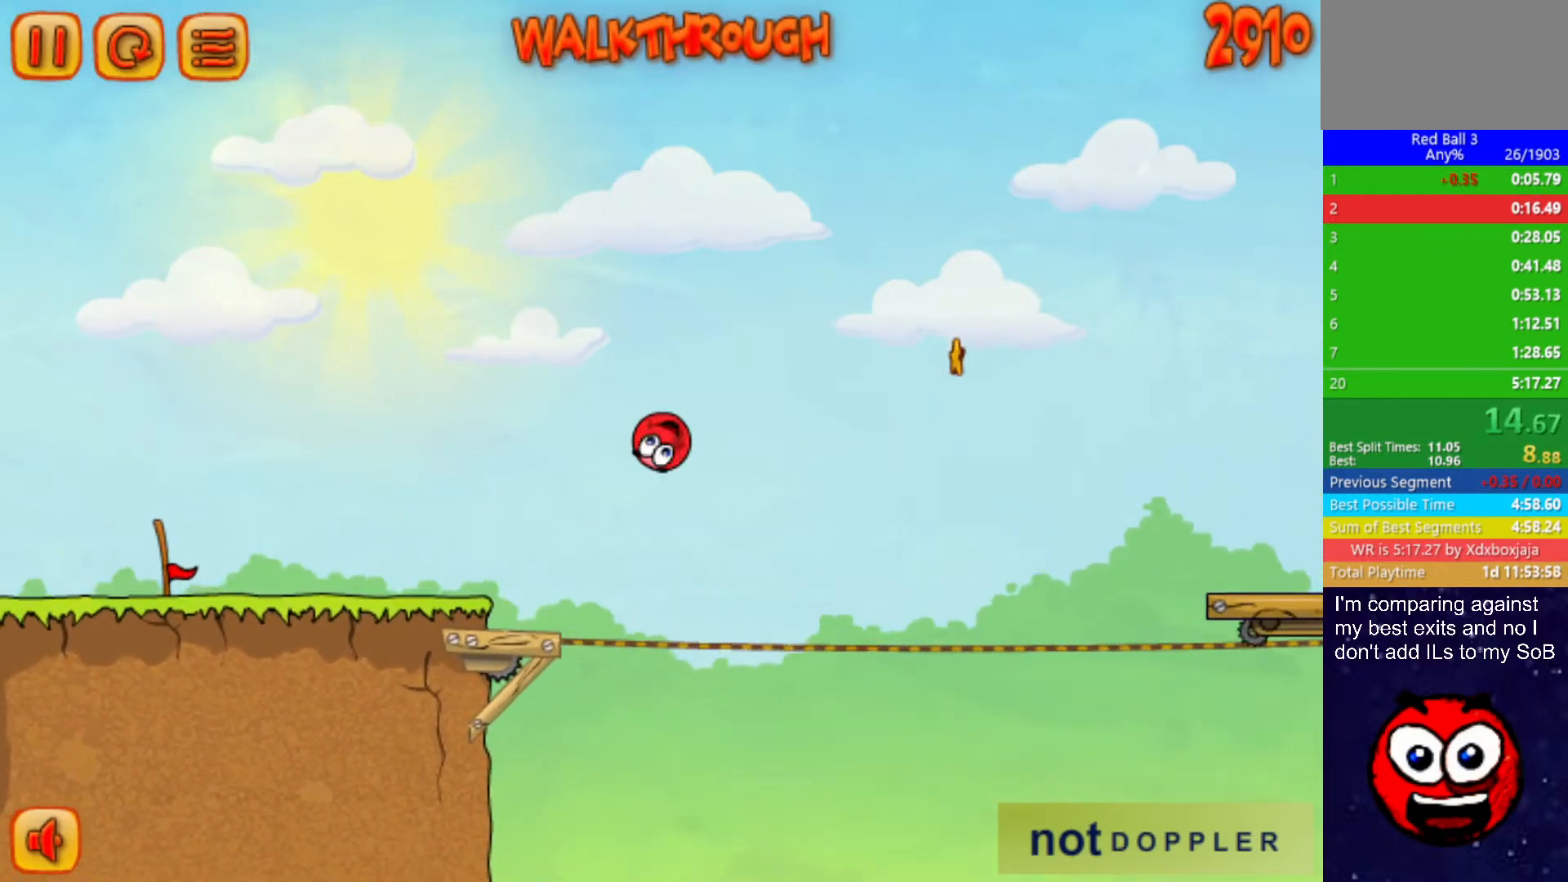
{"keys": ["right", "up"], "events": []}
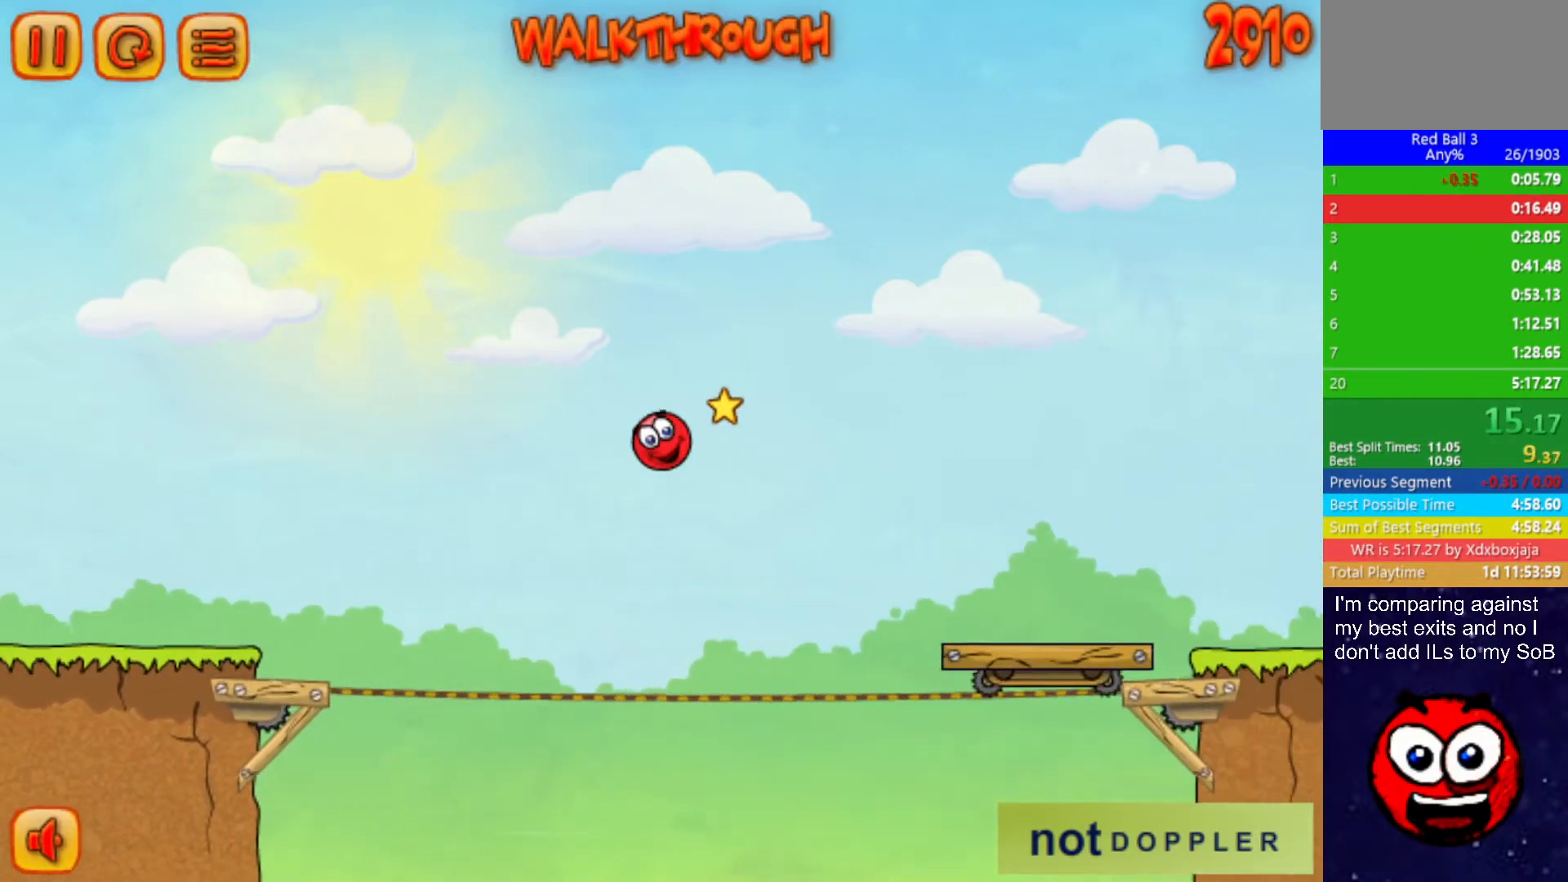
{"keys": ["right"], "events": [[150, "up", "up"]]}
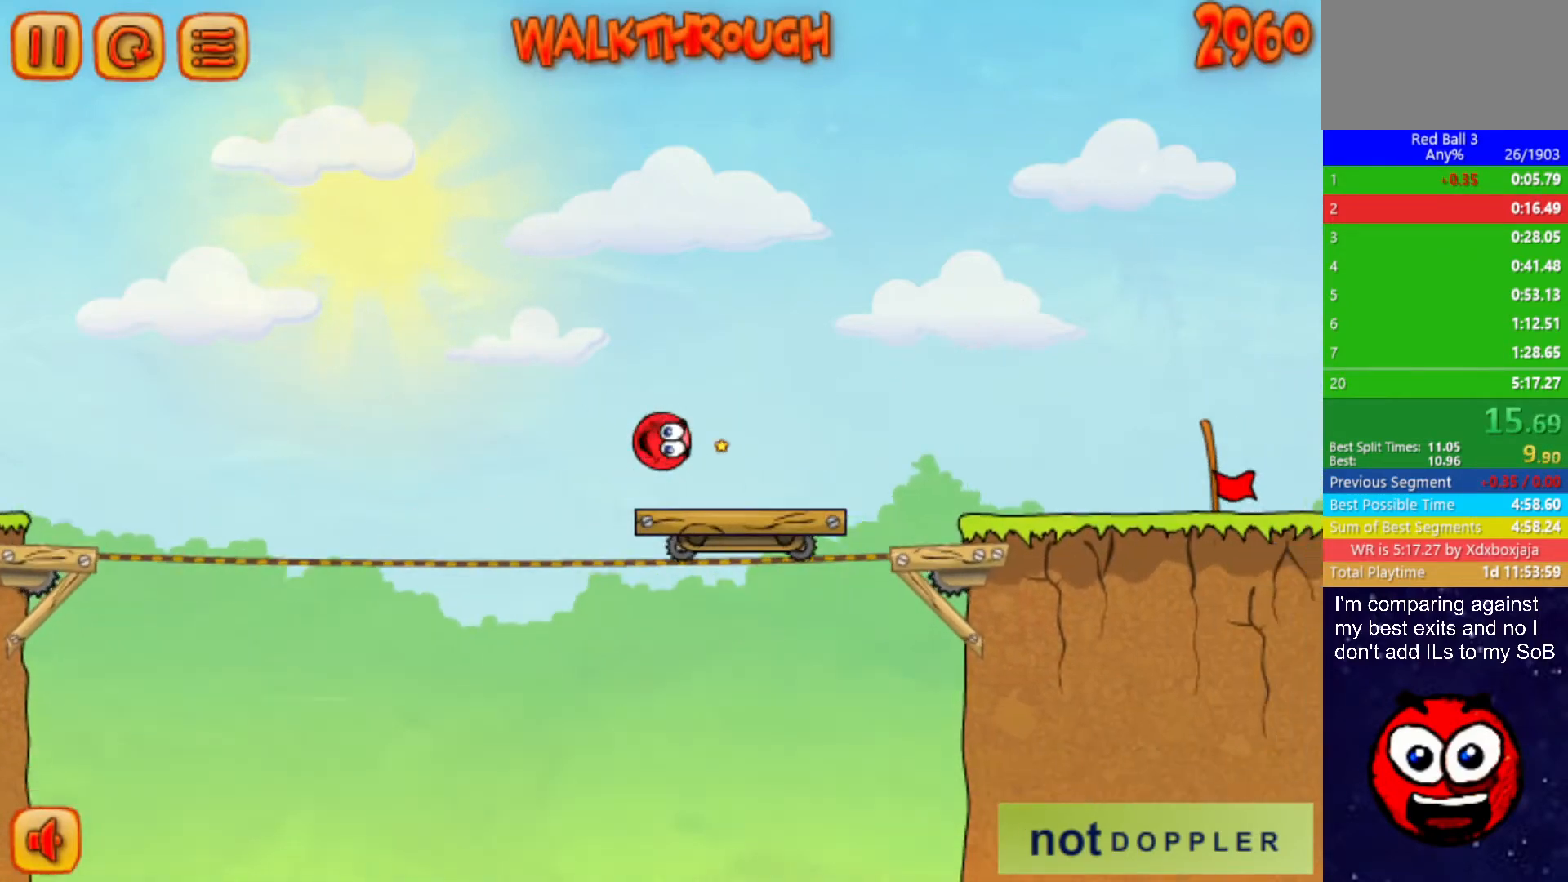
{"keys": ["right"], "events": [[117, "up", "down"], [167, "up", "up"]]}
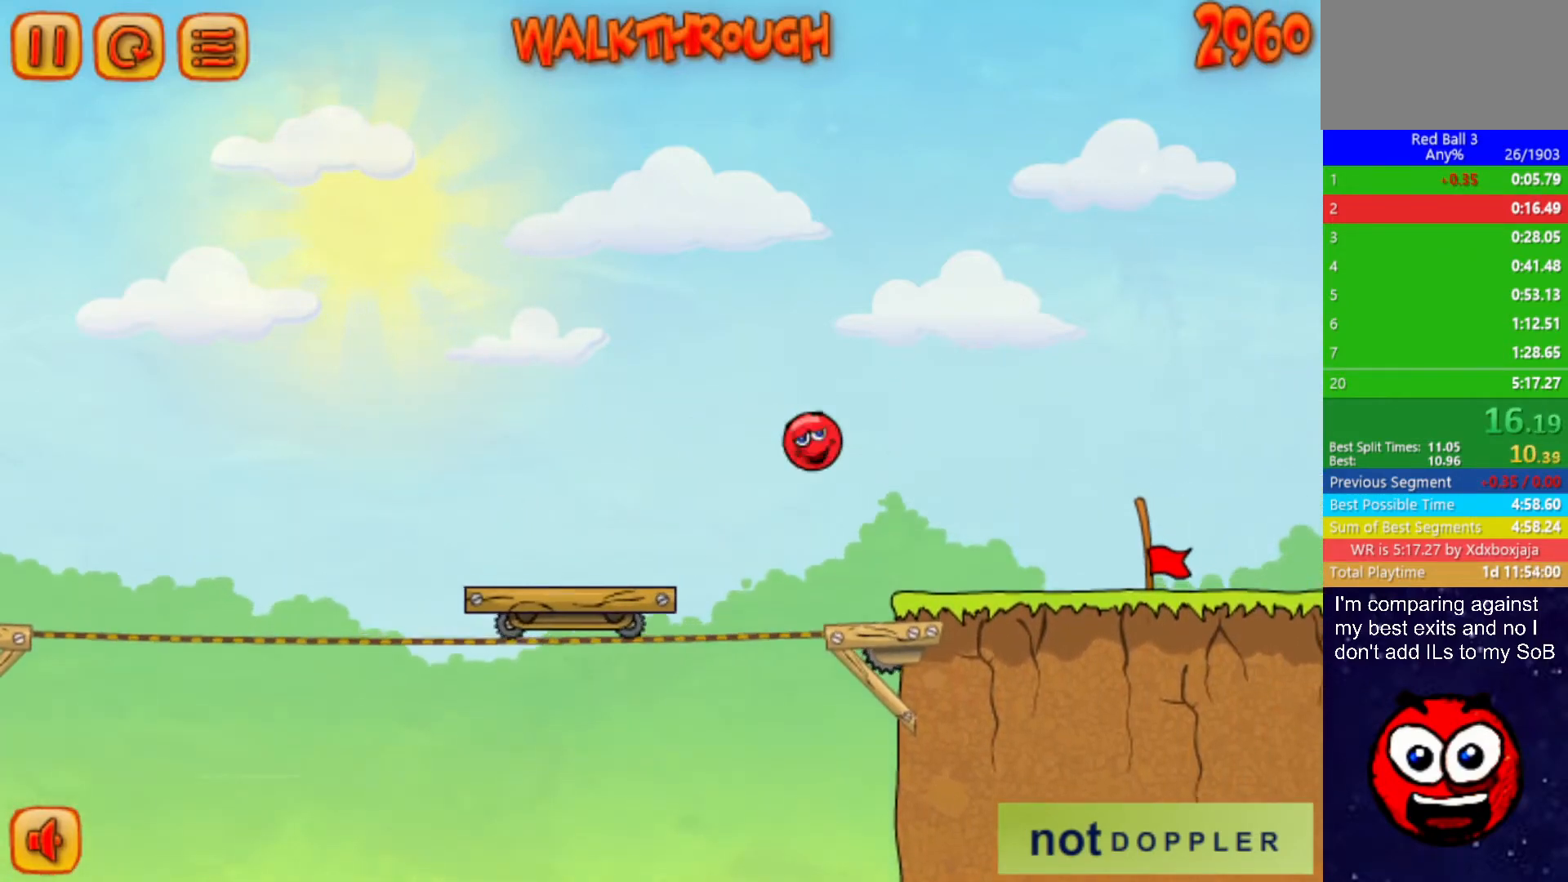
{"keys": ["right"], "events": []}
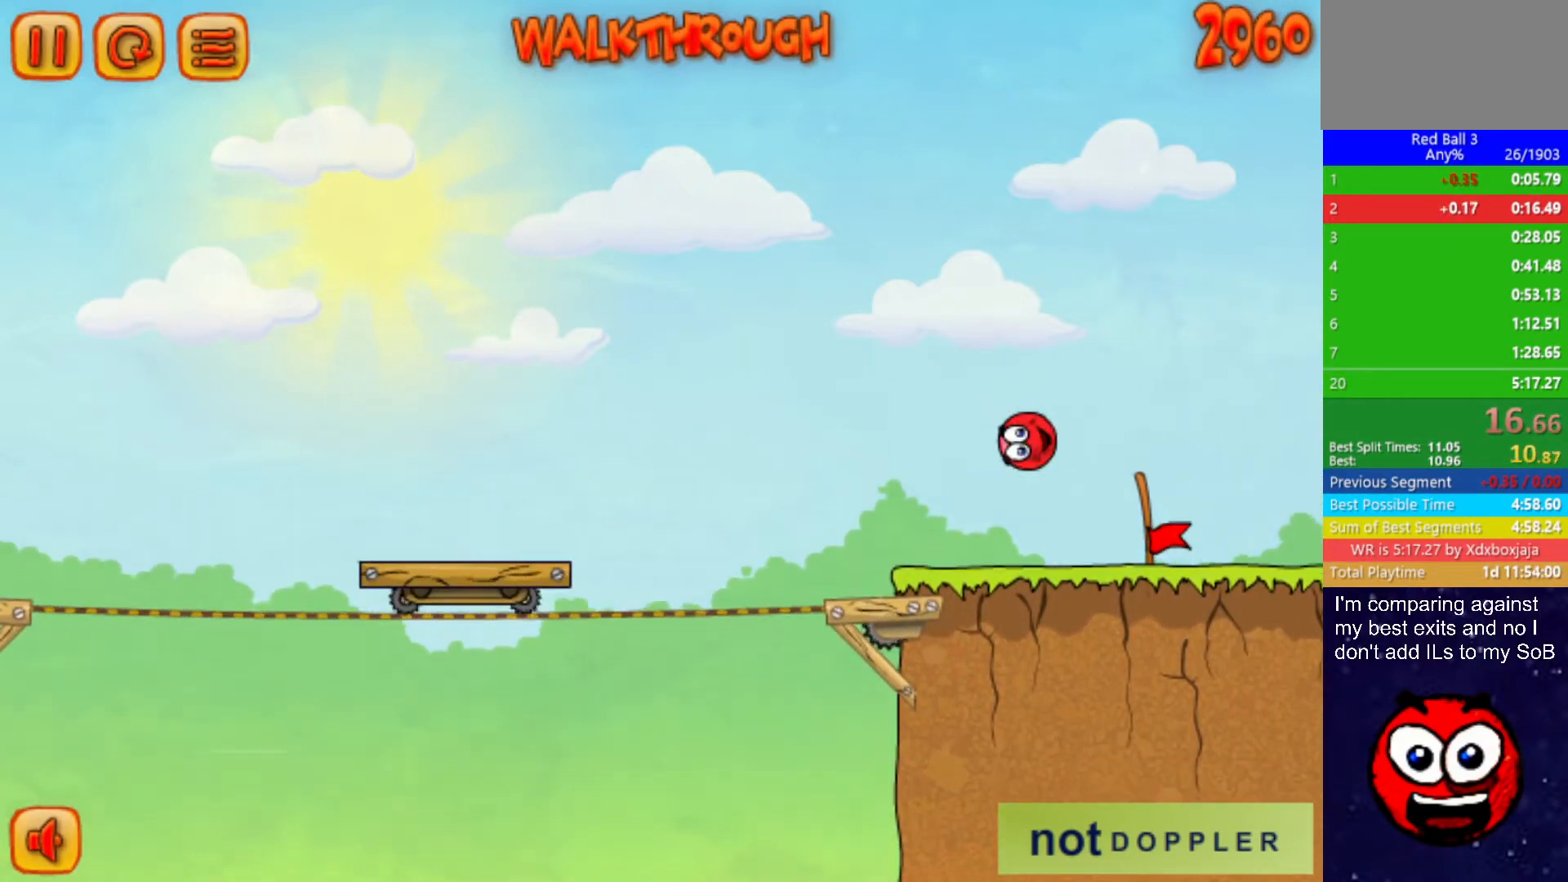
{"keys": ["right"], "events": []}
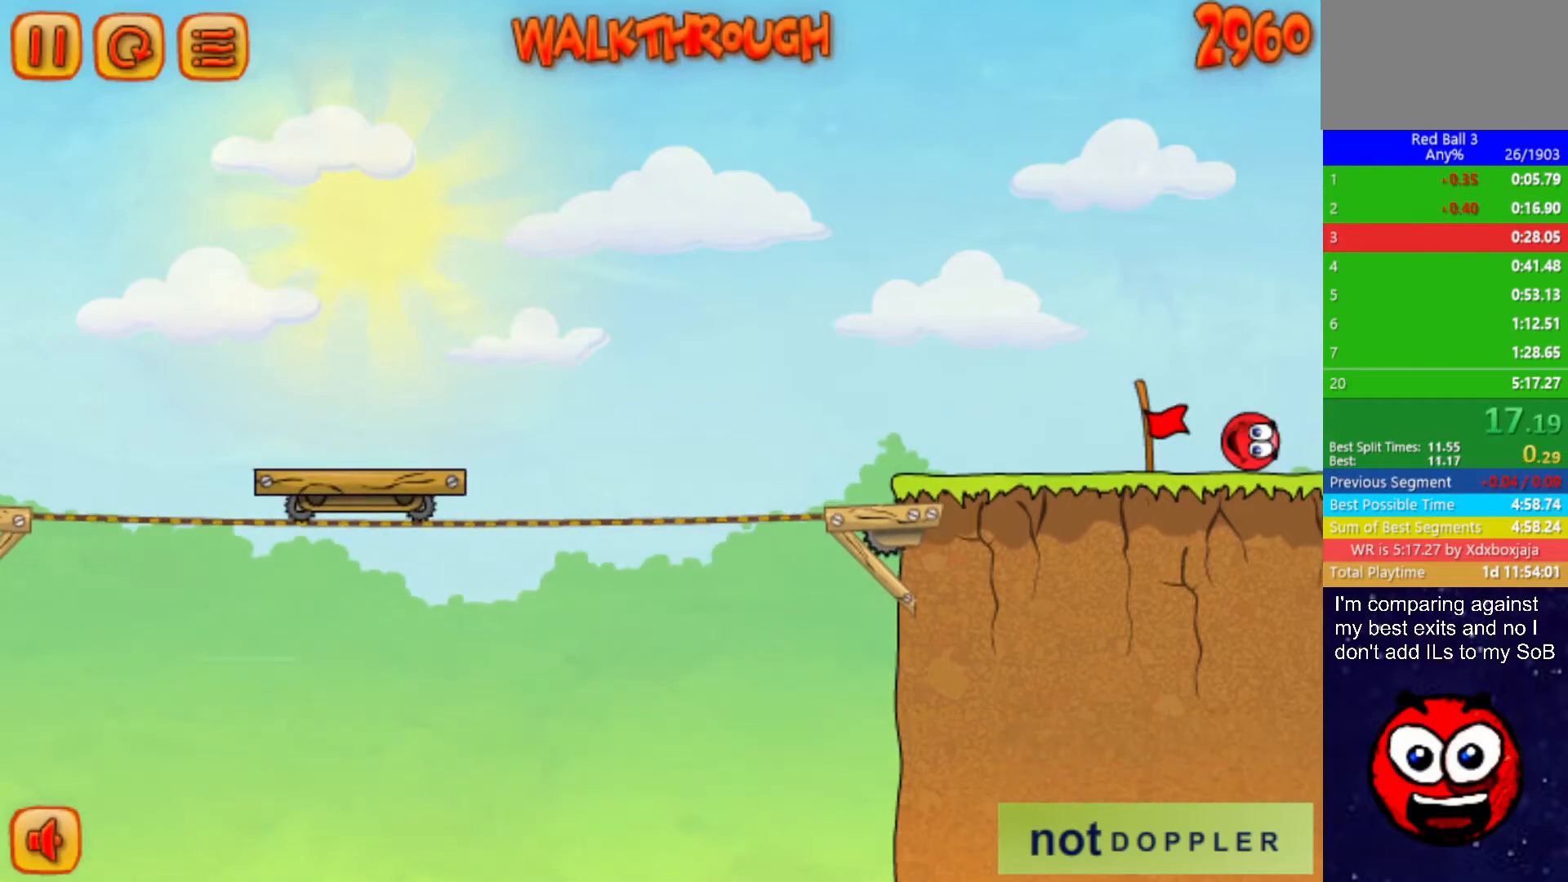
{"keys": ["right"], "events": [[17, "right", "up"], [184, "right", "down"]]}
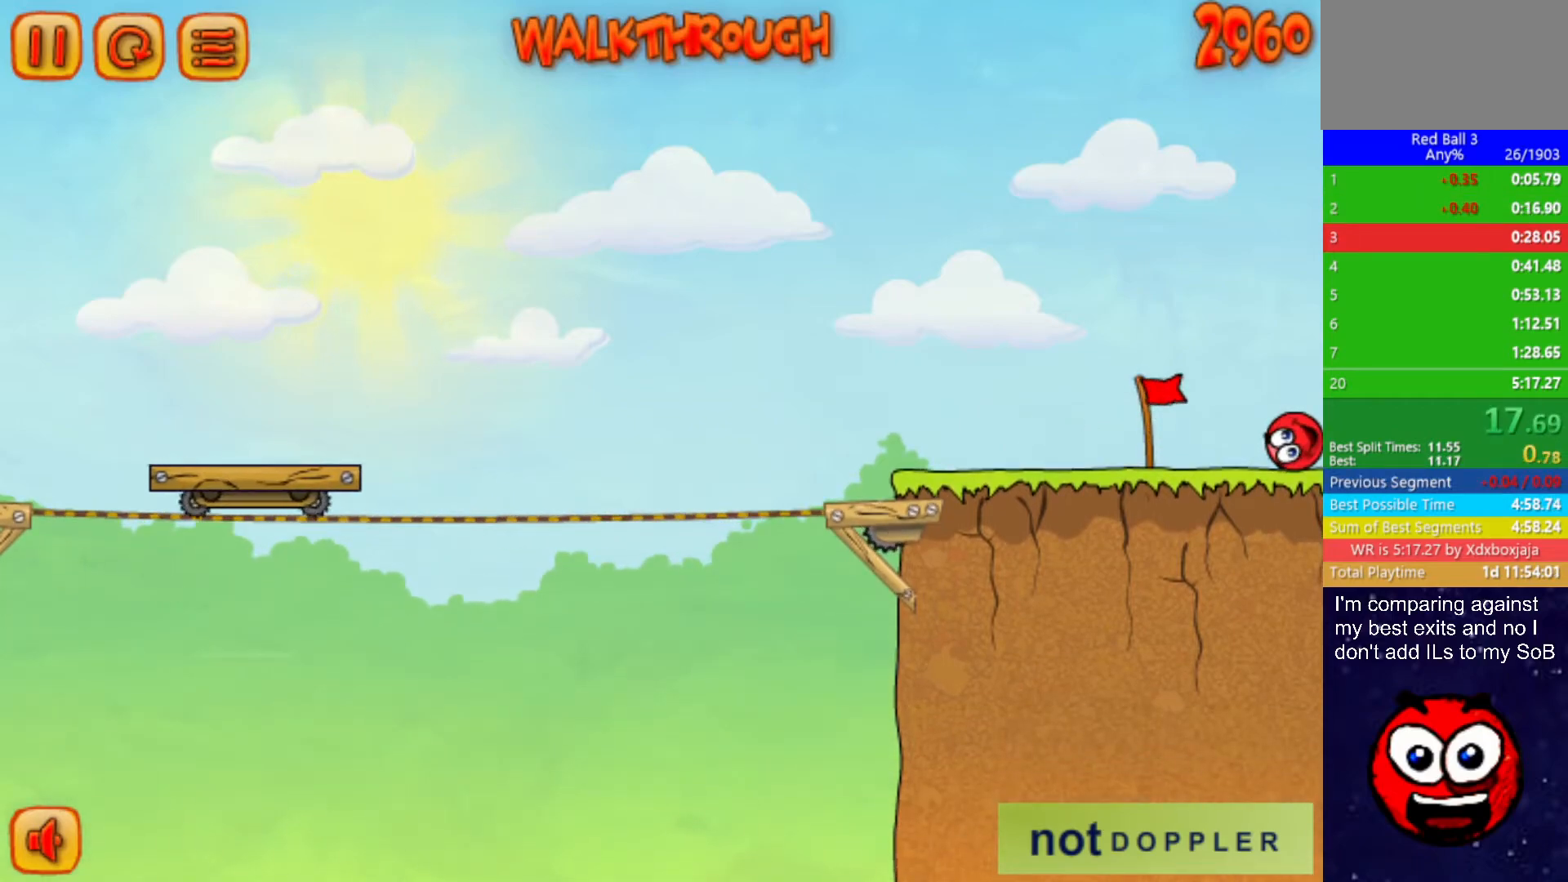
{"keys": ["right"], "events": []}
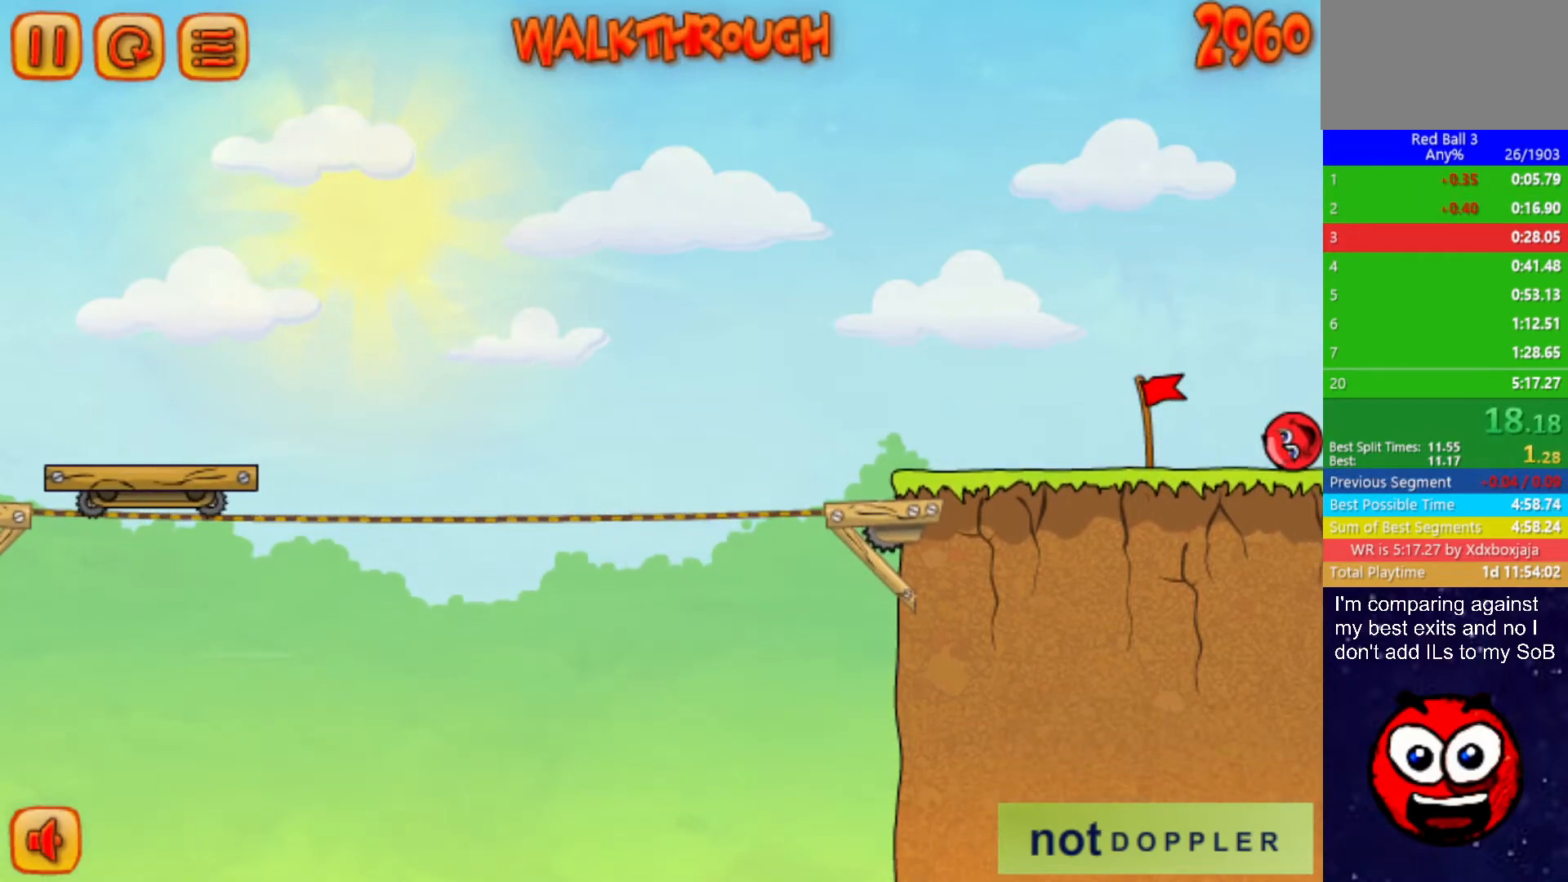
{"keys": ["right"], "events": []}
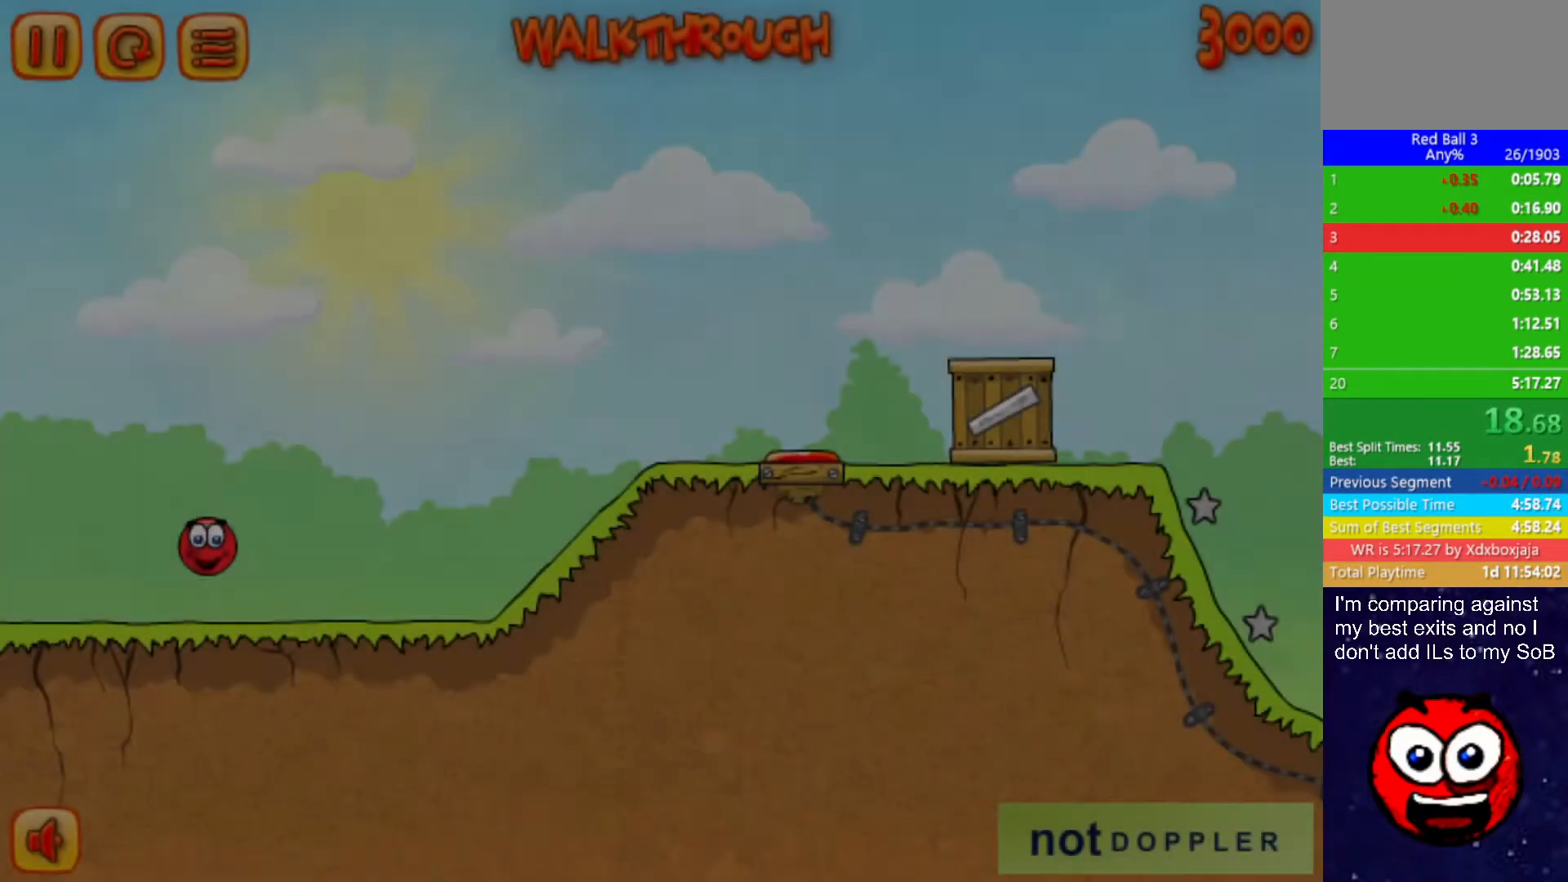
{"keys": ["right", "up"], "events": [[367, "up", "down"]]}
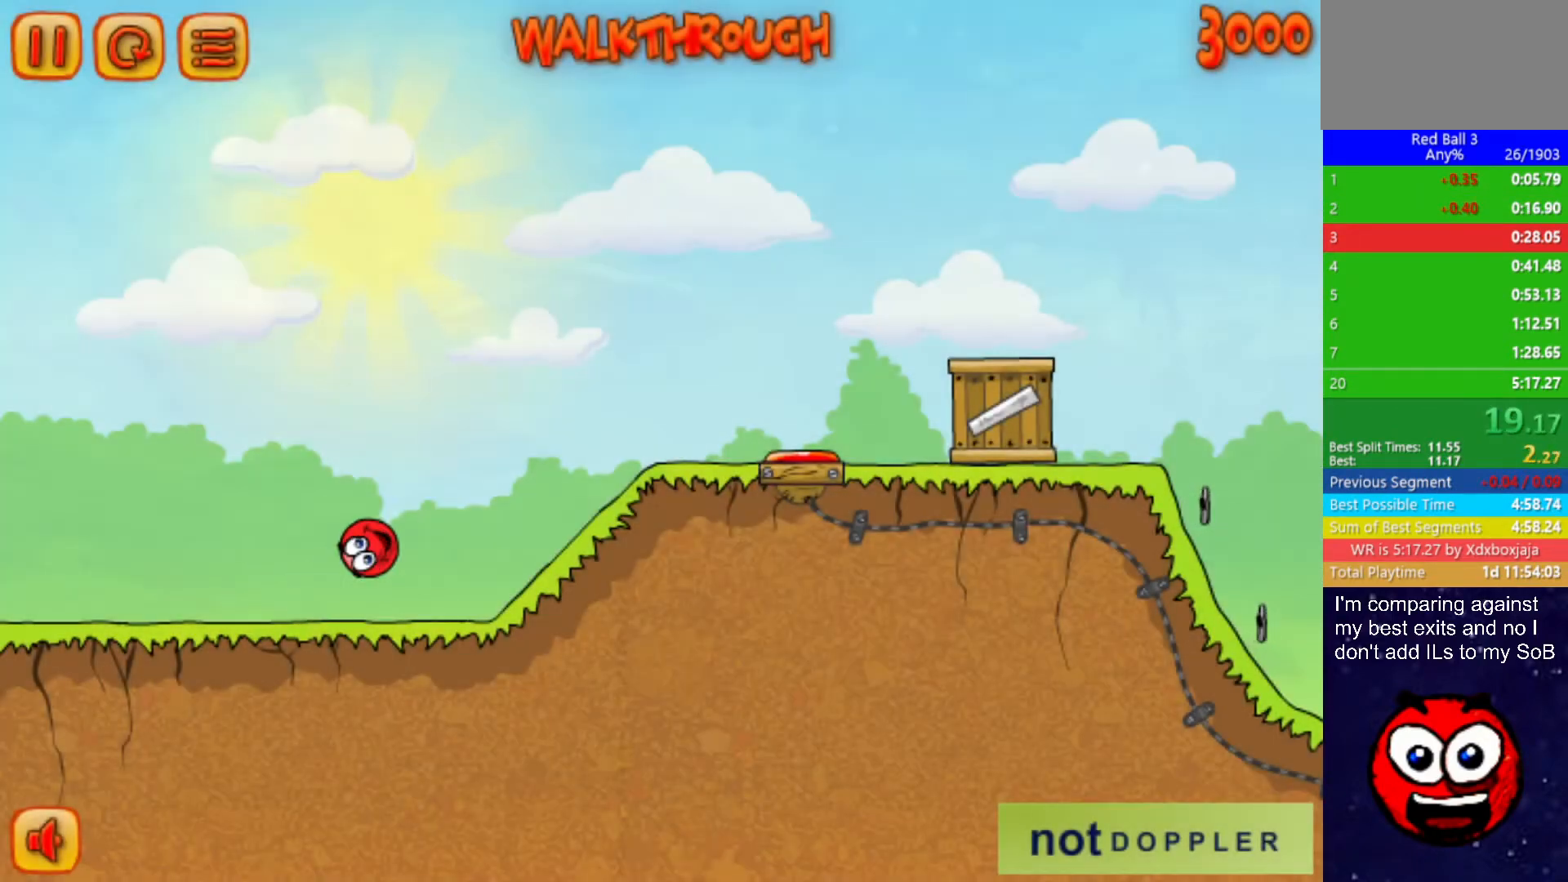
{"keys": ["right"], "events": [[200, "up", "up"]]}
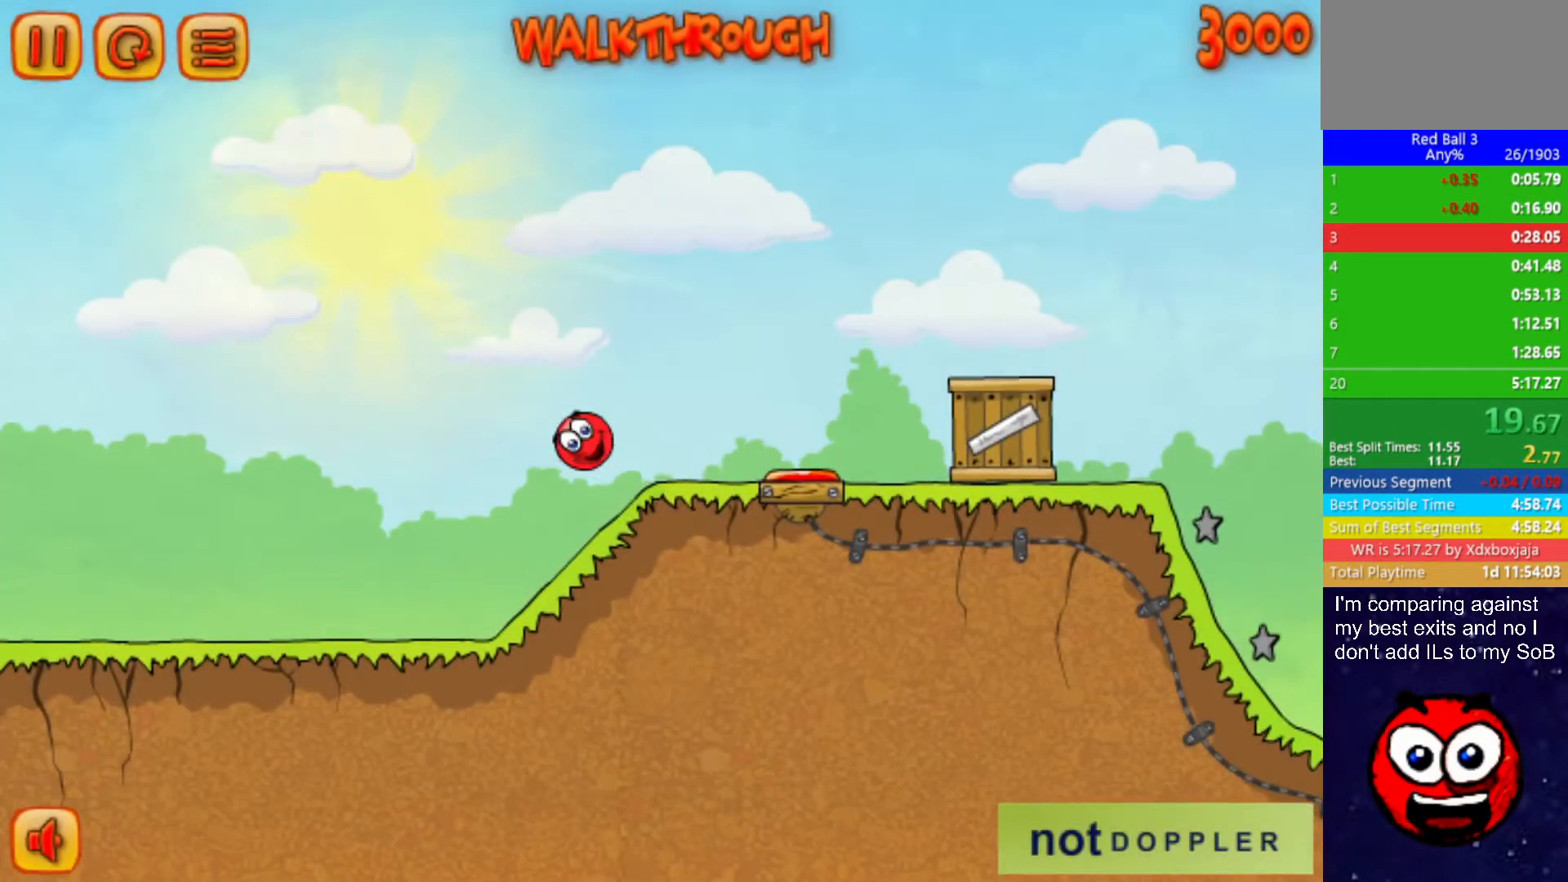
{"keys": ["right"], "events": [[117, "up", "down"], [284, "up", "up"]]}
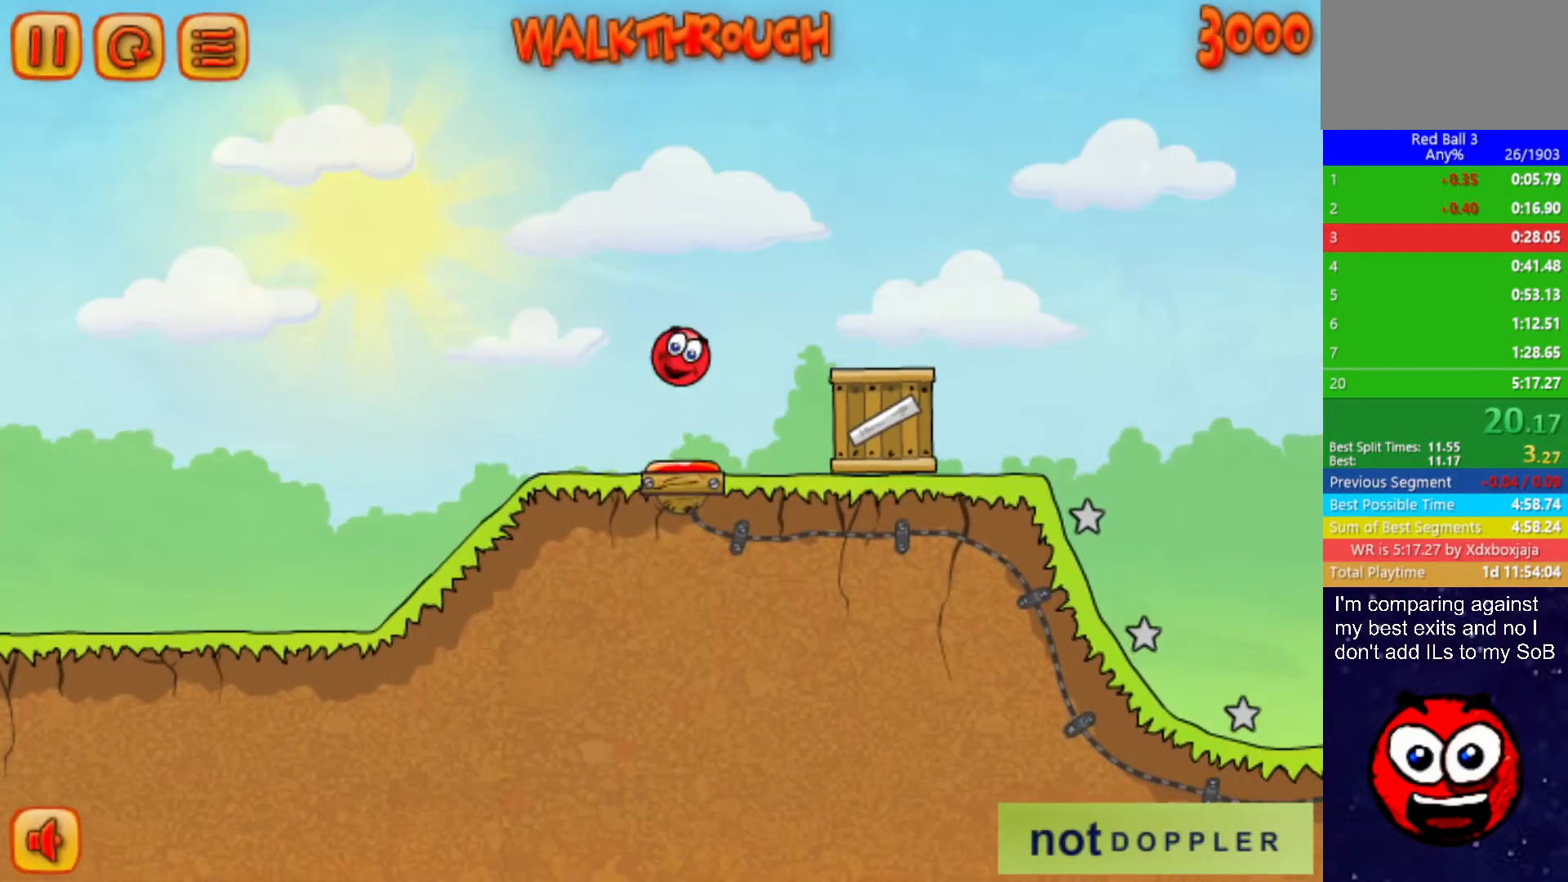
{"keys": ["right"], "events": [[67, "right", "up"], [100, "left", "down"], [317, "left", "up"], [334, "right", "down"]]}
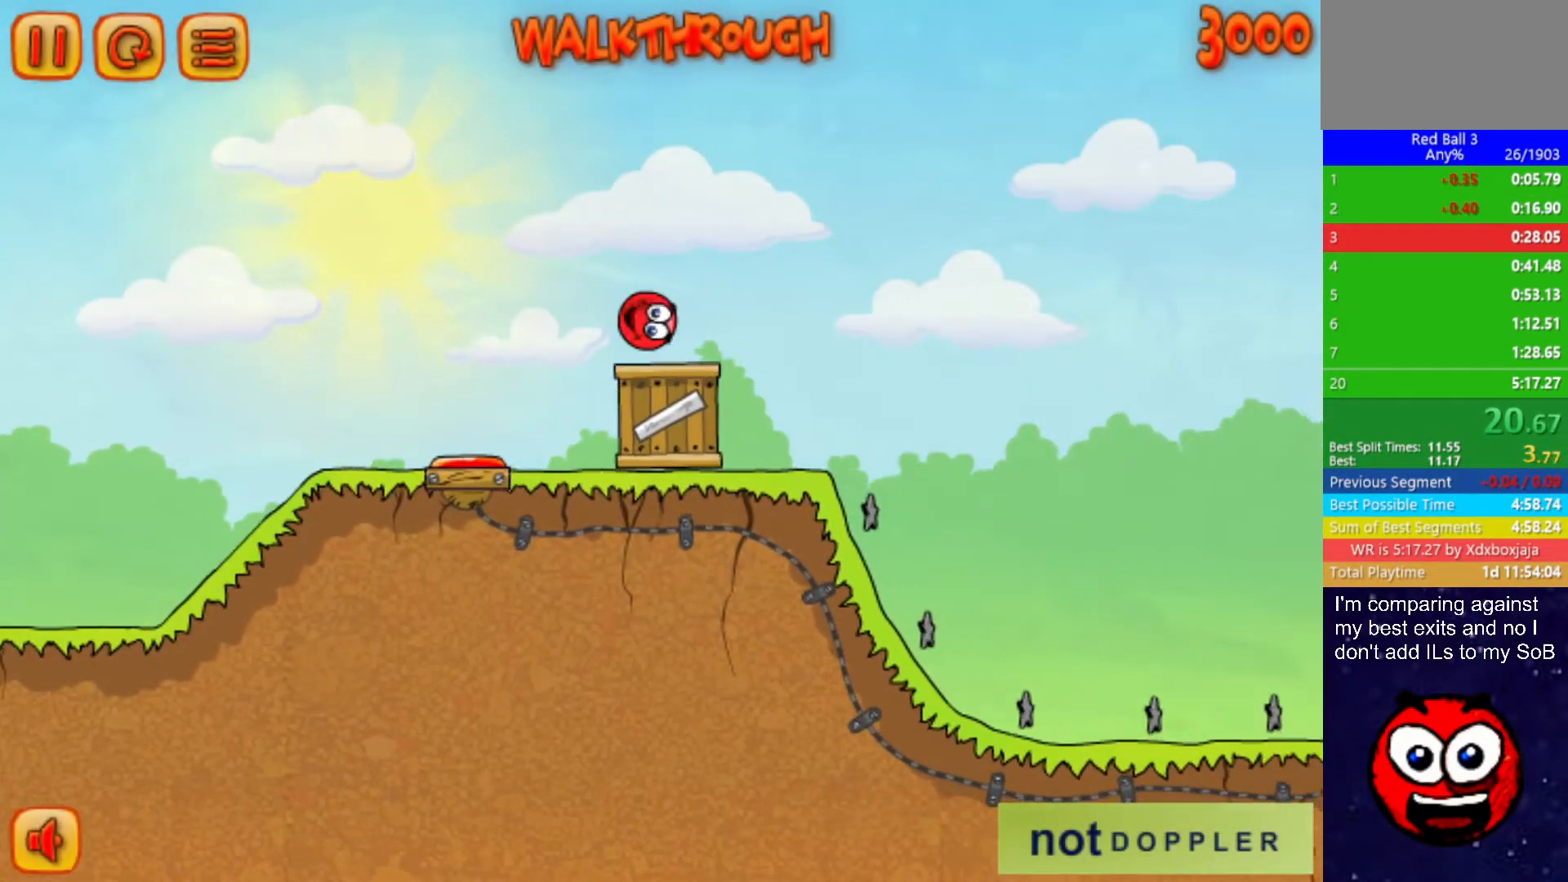
{"keys": ["right"], "events": [[100, "up", "down"], [500, "up", "up"]]}
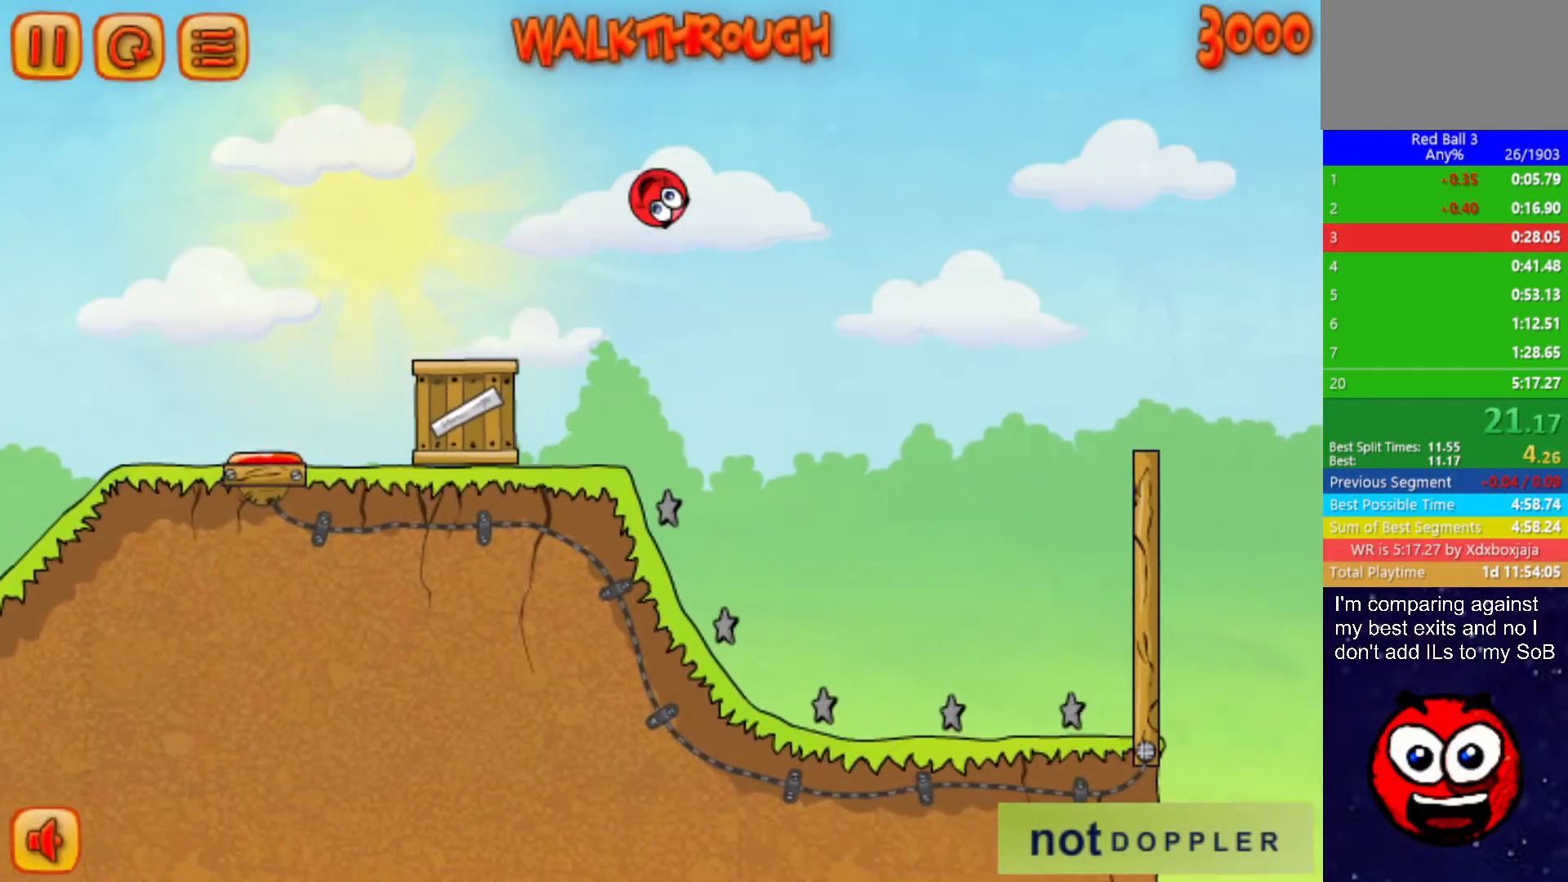
{"keys": ["right", "up"], "events": [[217, "up", "down"], [334, "up", "up"], [417, "up", "down"]]}